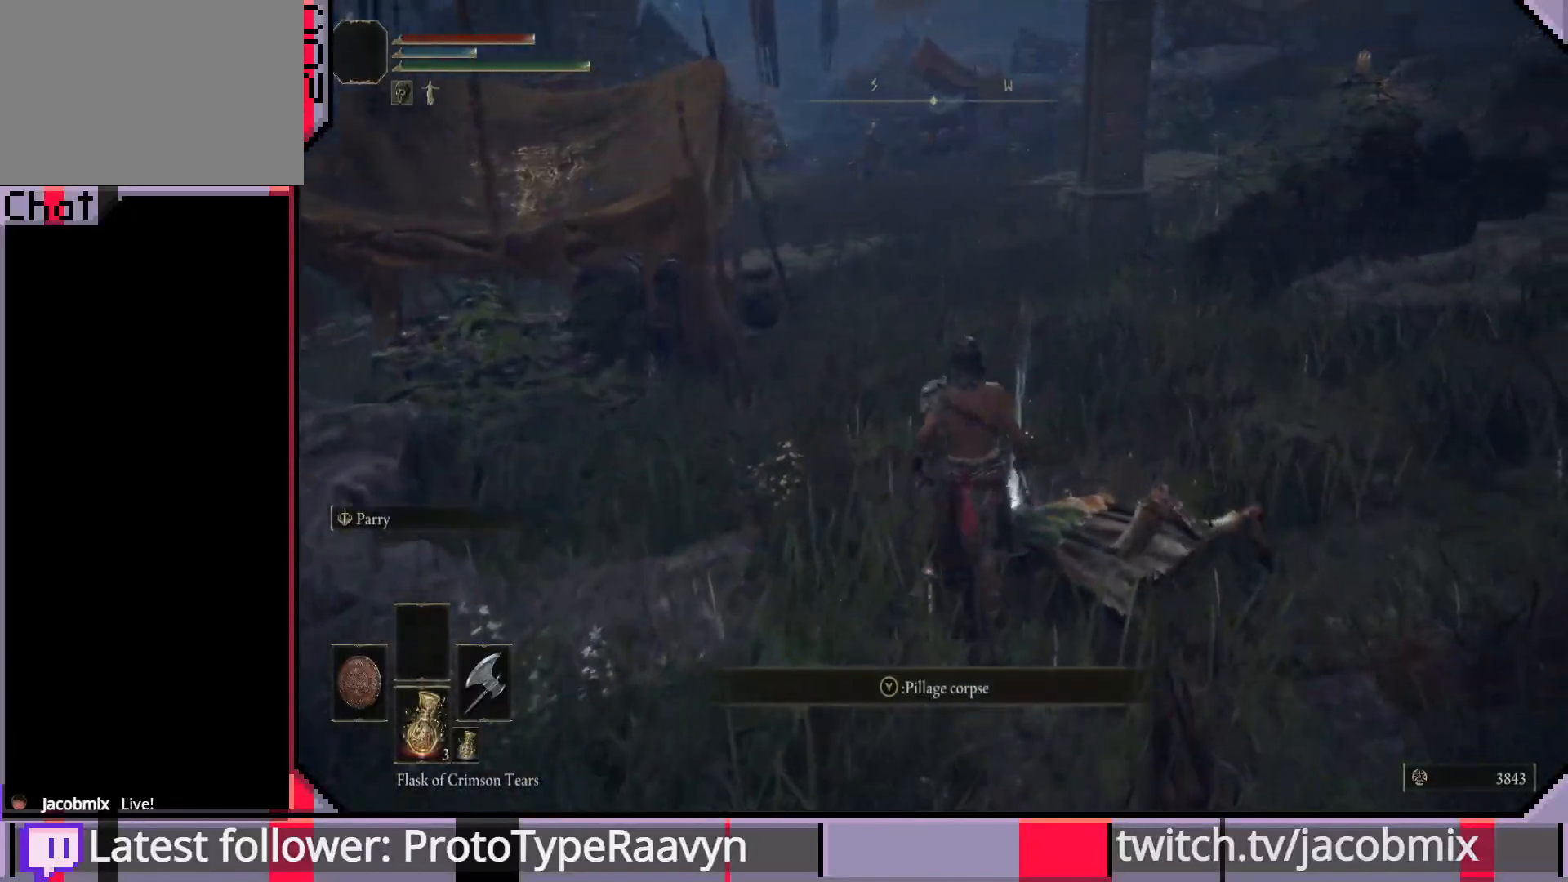
Gameplay with a controller (PlayStation layout); each line is a JSON object with the inputs held at the frame after it (dt_ms = milliseconds from this image to that frame). "events" lists button and stick changes between this image and that frame as [ms after this image, input, new state], when the widget could be followed in between.
{"dt_ms": 500, "buttons": [], "left_stick": "center", "right_stick": "down-left", "events": [[33, "TRIANGLE", "down"], [50, "left_stick", "center"], [150, "TRIANGLE", "up"], [383, "right_stick", "down-left"]]}
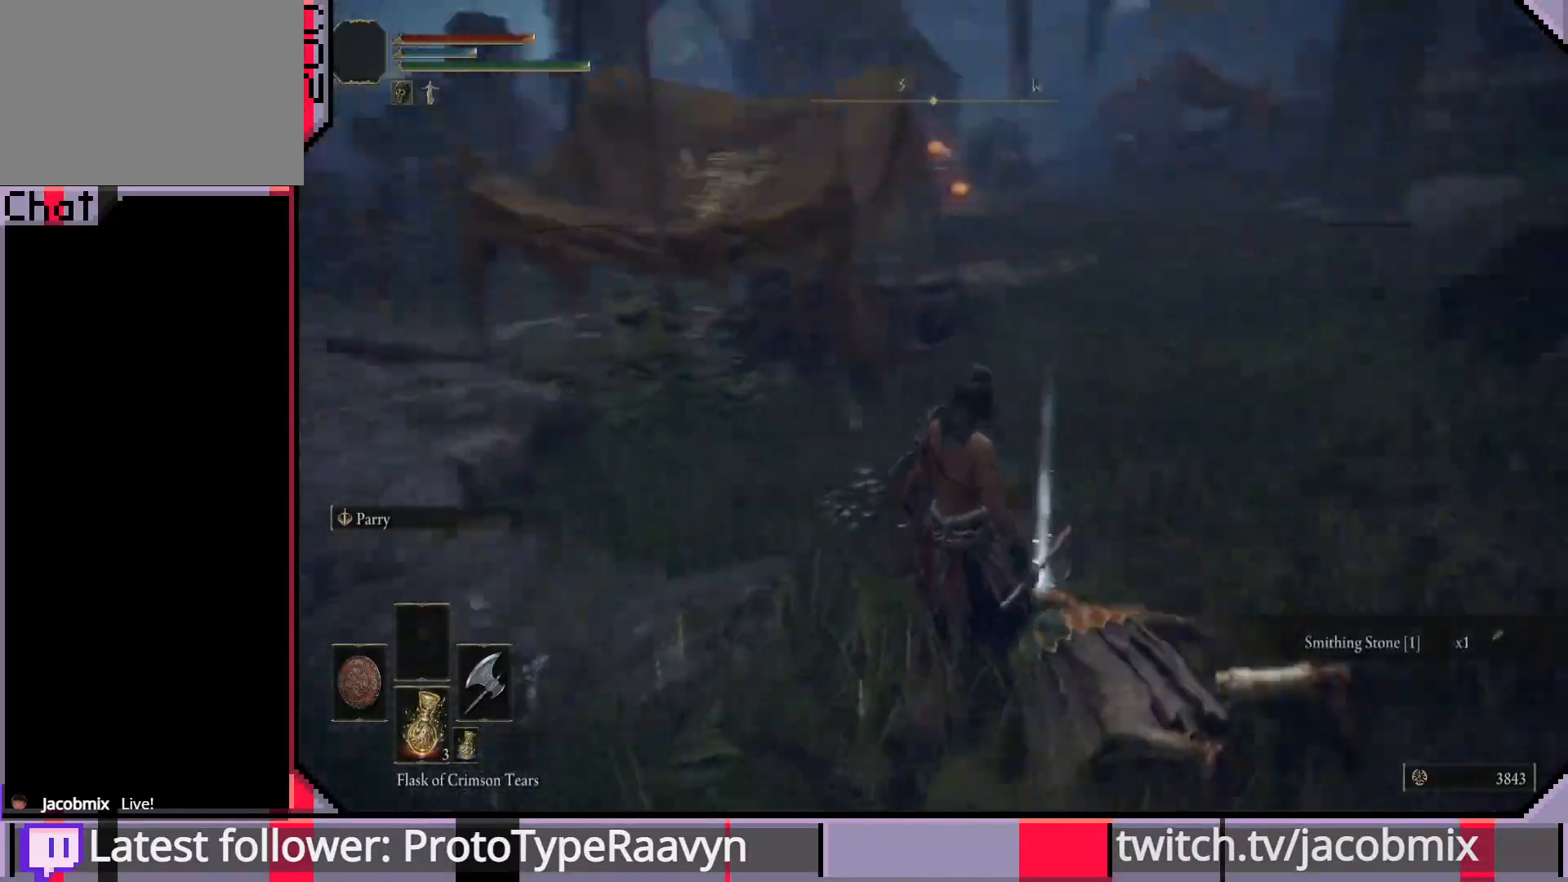
{"dt_ms": 500, "buttons": [], "left_stick": "up", "right_stick": "down-left", "events": [[167, "left_stick", "left"], [333, "left_stick", "up-left"], [467, "left_stick", "up"]]}
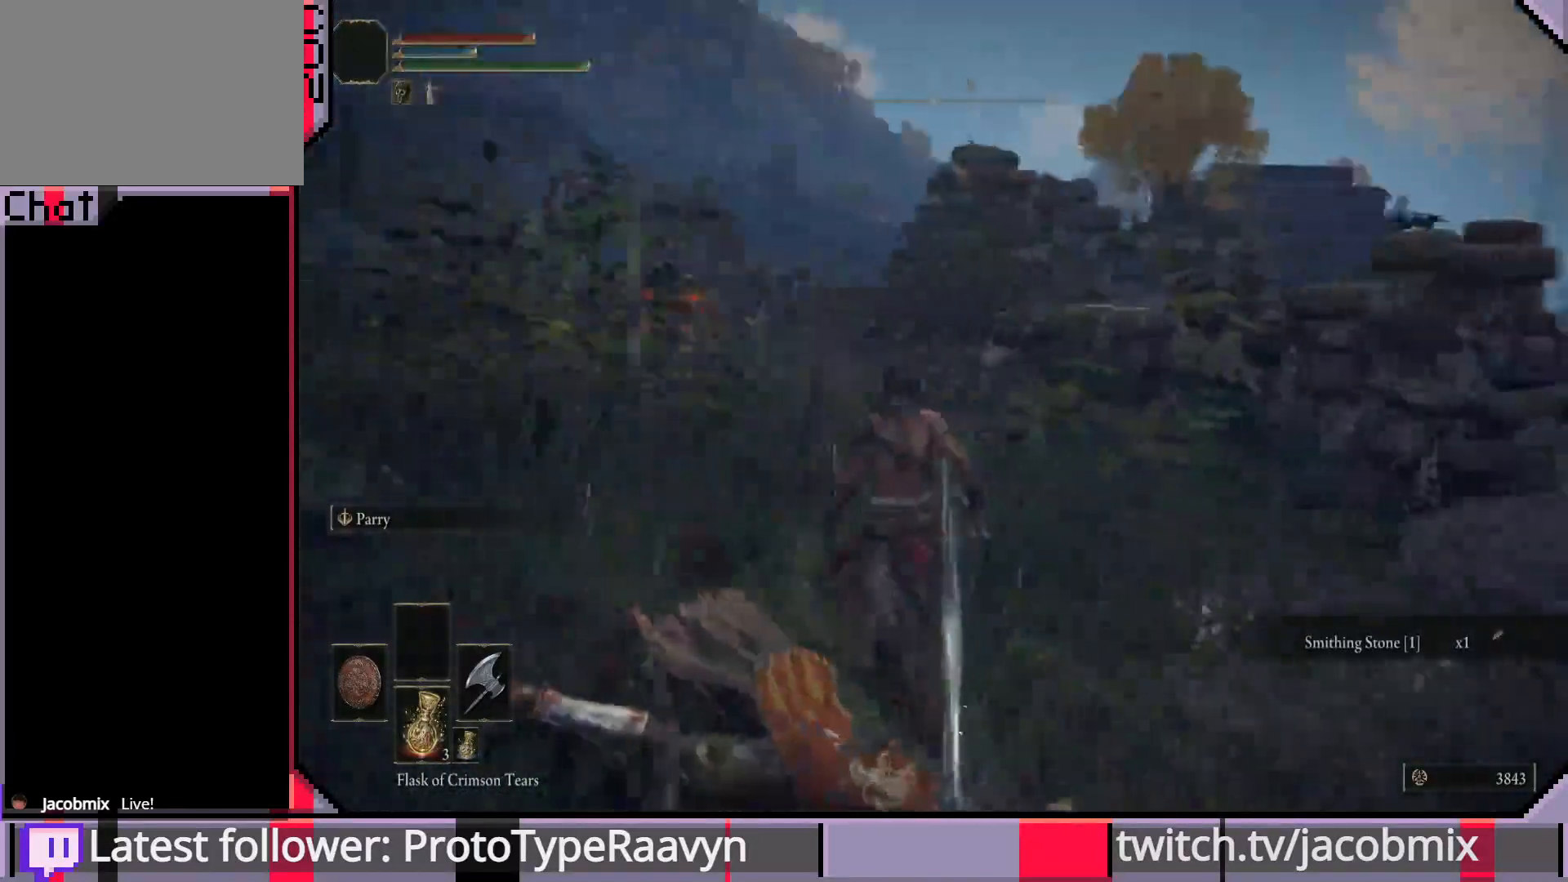
{"dt_ms": 500, "buttons": [], "left_stick": "up", "right_stick": "center", "events": [[183, "right_stick", "center"], [367, "right_stick", "down"], [483, "right_stick", "center"]]}
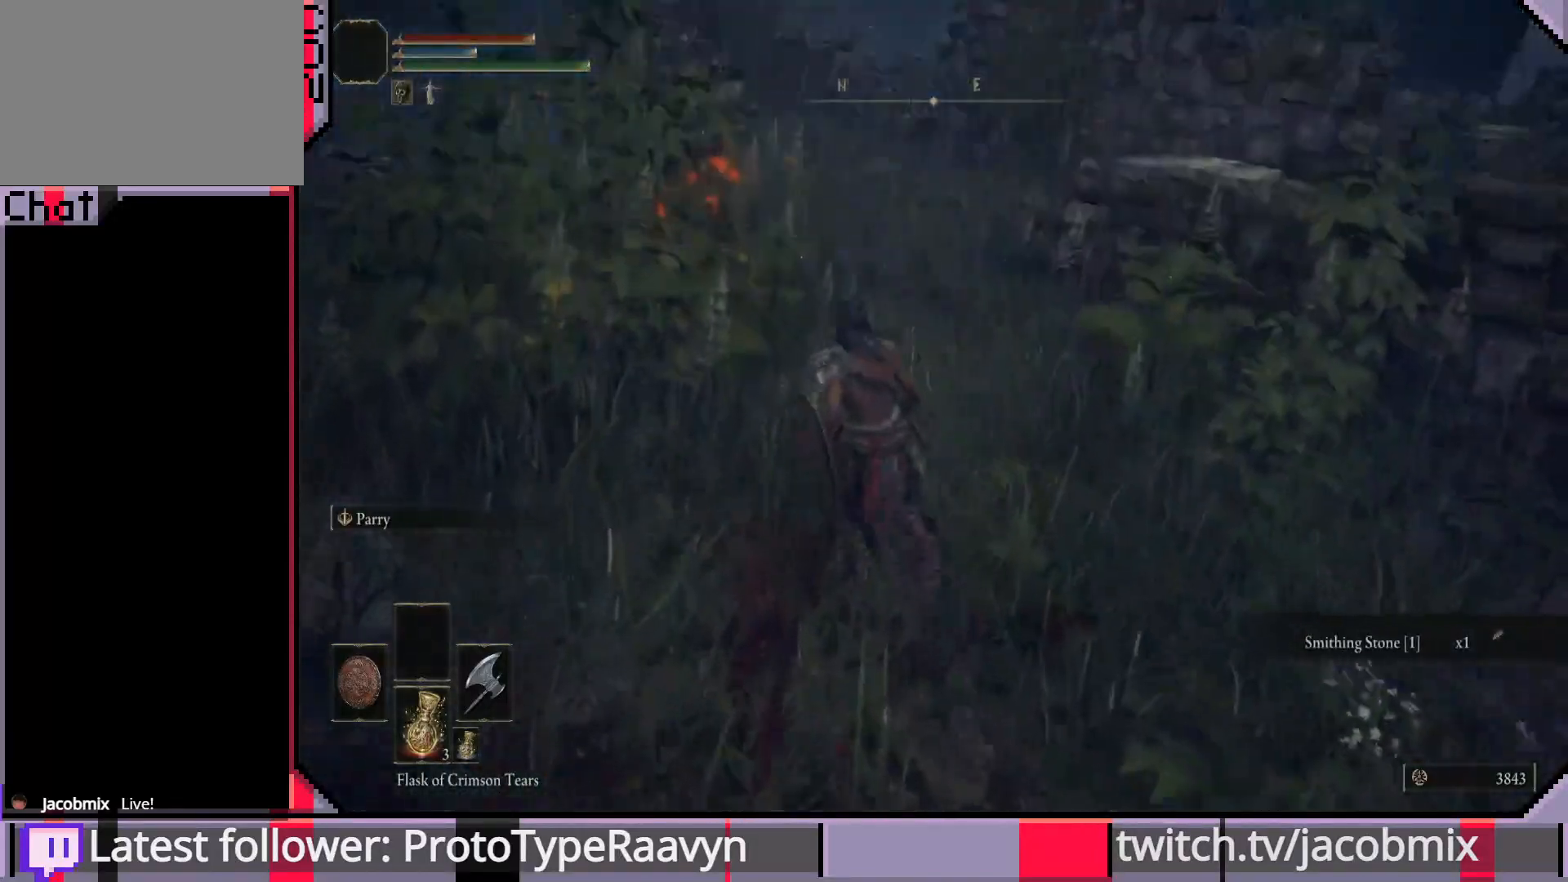
{"dt_ms": 500, "buttons": [], "left_stick": "up", "right_stick": "center", "events": []}
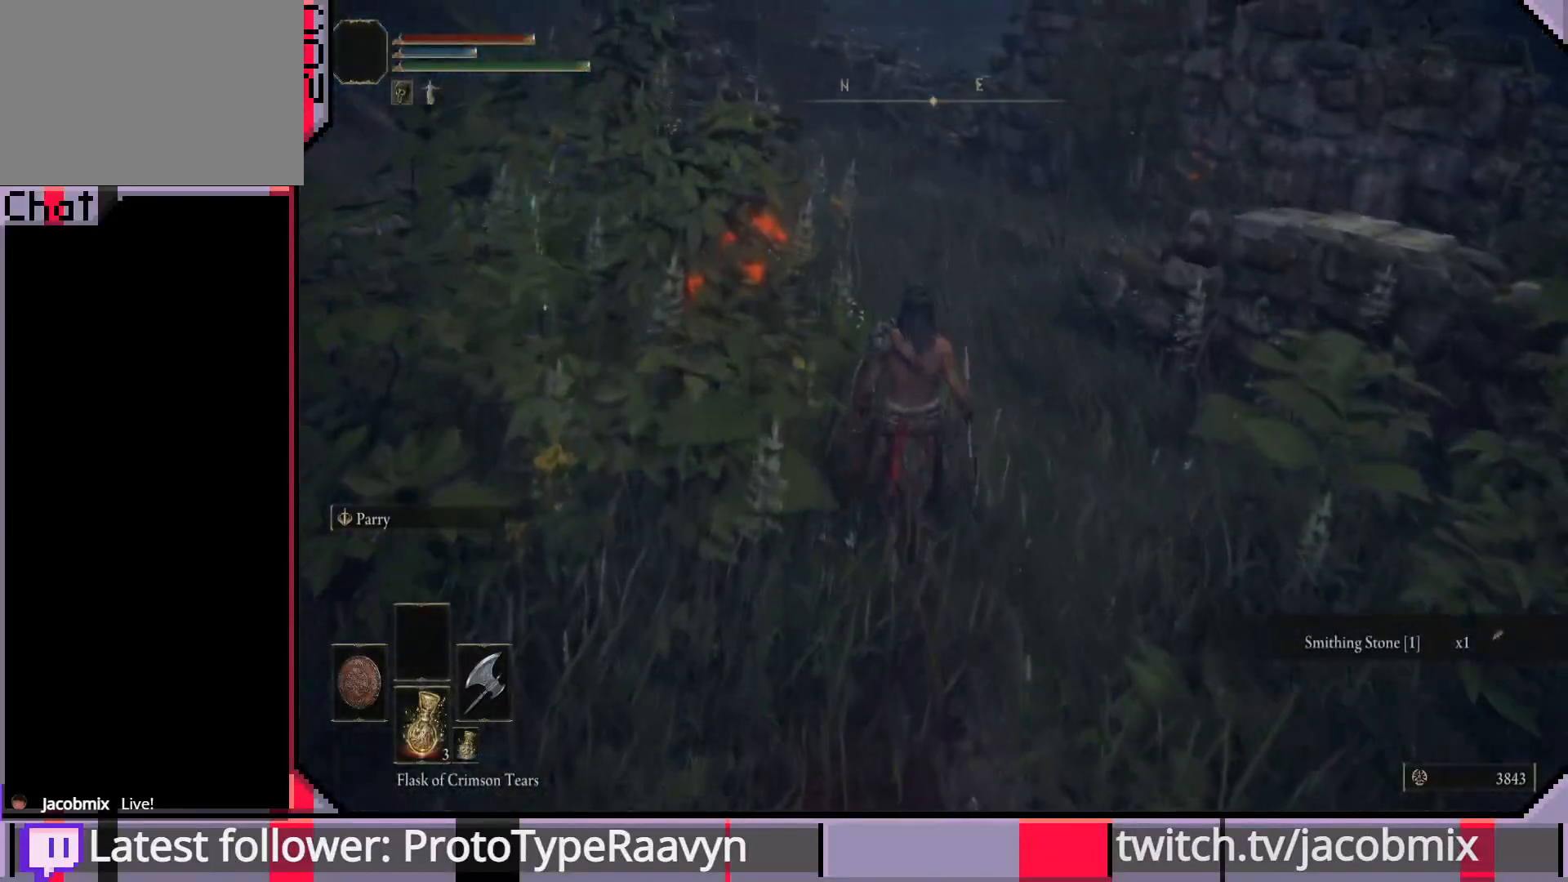
{"dt_ms": 500, "buttons": [], "left_stick": "up", "right_stick": "center", "events": [[183, "CIRCLE", "down"], [483, "CIRCLE", "up"]]}
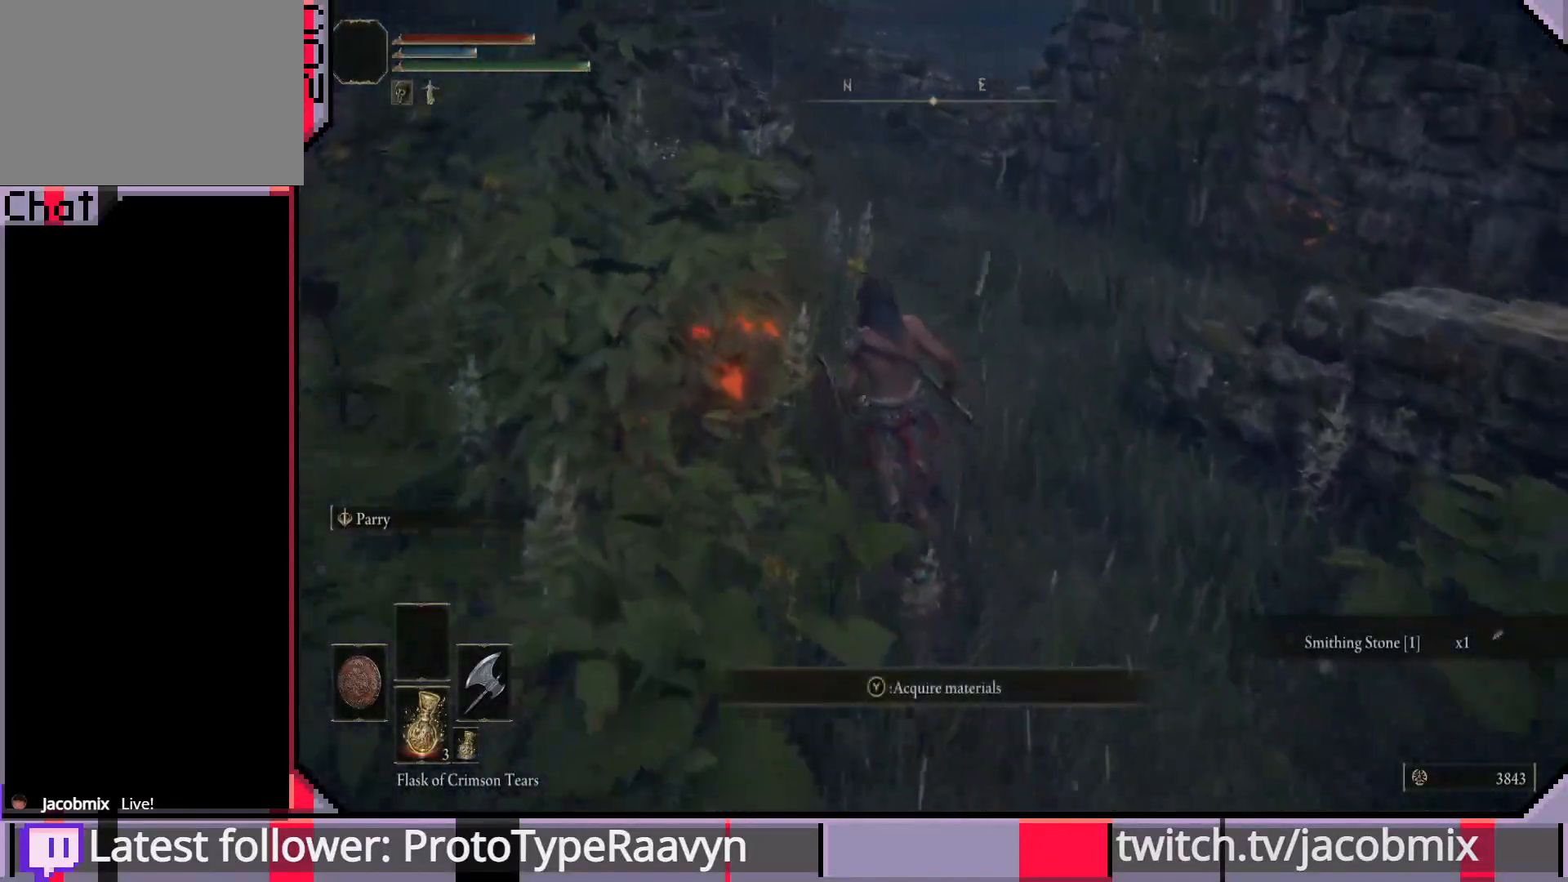
{"dt_ms": 500, "buttons": [], "left_stick": "center", "right_stick": "center", "events": [[200, "TRIANGLE", "down"], [300, "TRIANGLE", "up"], [450, "left_stick", "center"]]}
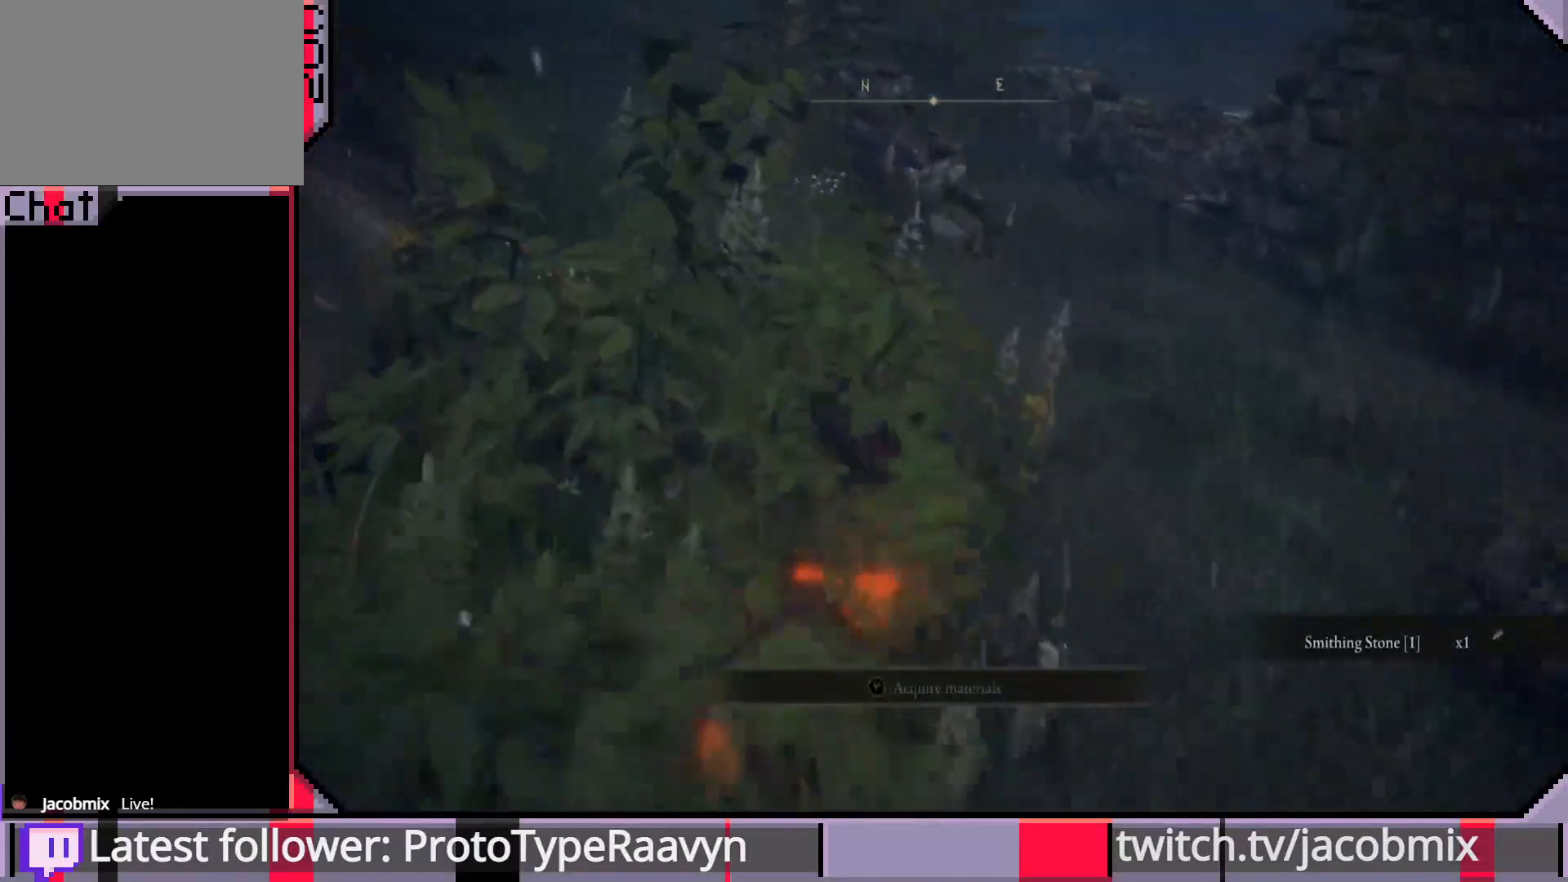
{"dt_ms": 500, "buttons": [], "left_stick": "down-right", "right_stick": "right", "events": [[33, "left_stick", "down"], [150, "right_stick", "right"], [317, "left_stick", "down-right"]]}
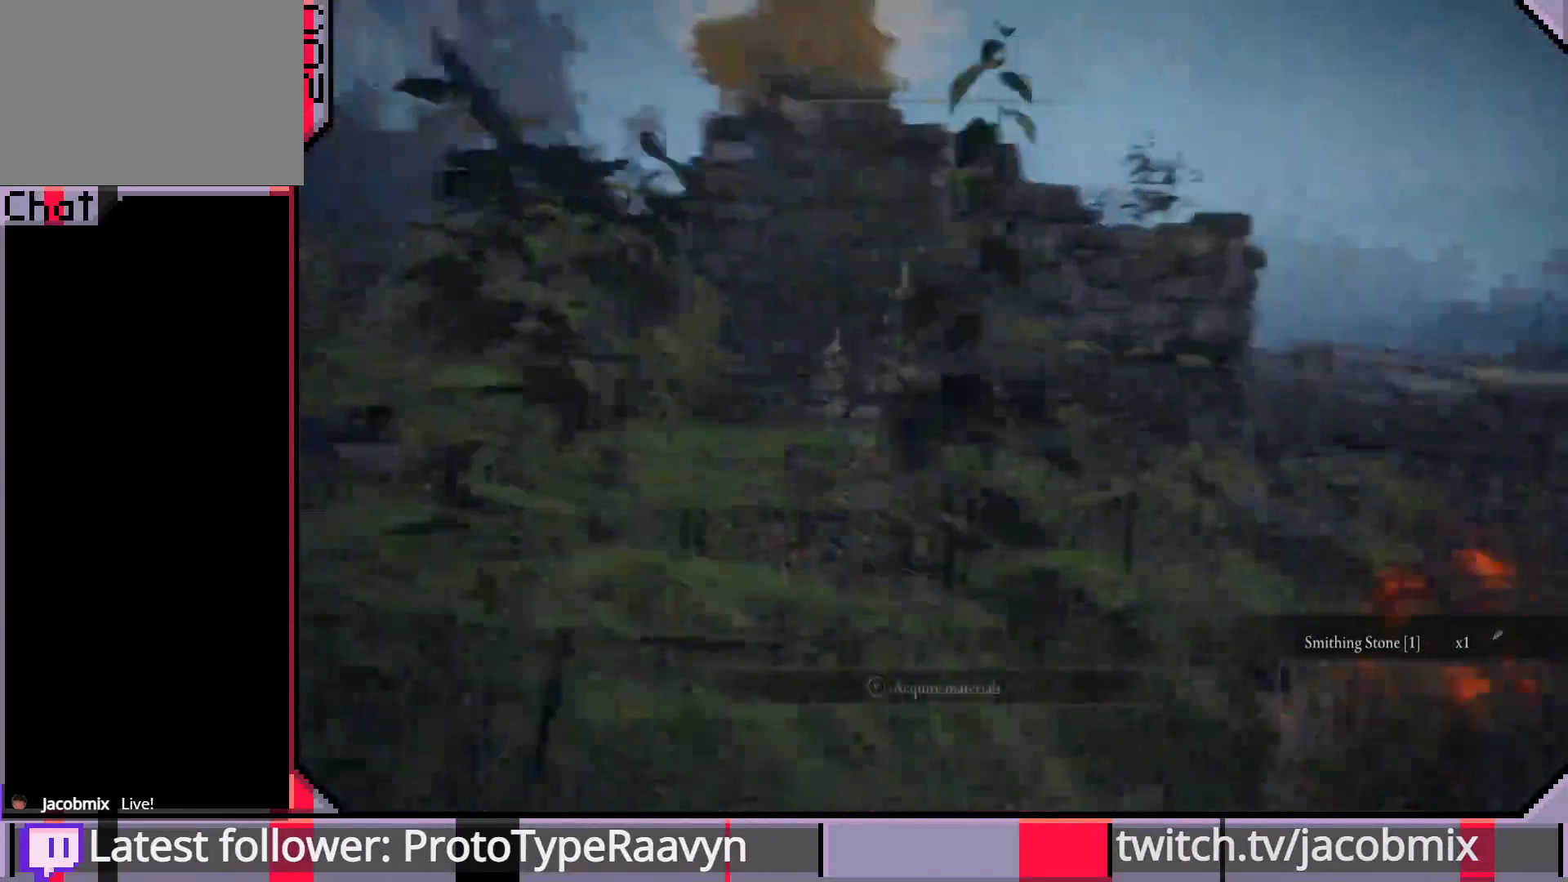
{"dt_ms": 500, "buttons": [], "left_stick": "up", "right_stick": "right", "events": [[50, "left_stick", "right"], [350, "TRIANGLE", "down"], [433, "left_stick", "up"], [467, "TRIANGLE", "up"]]}
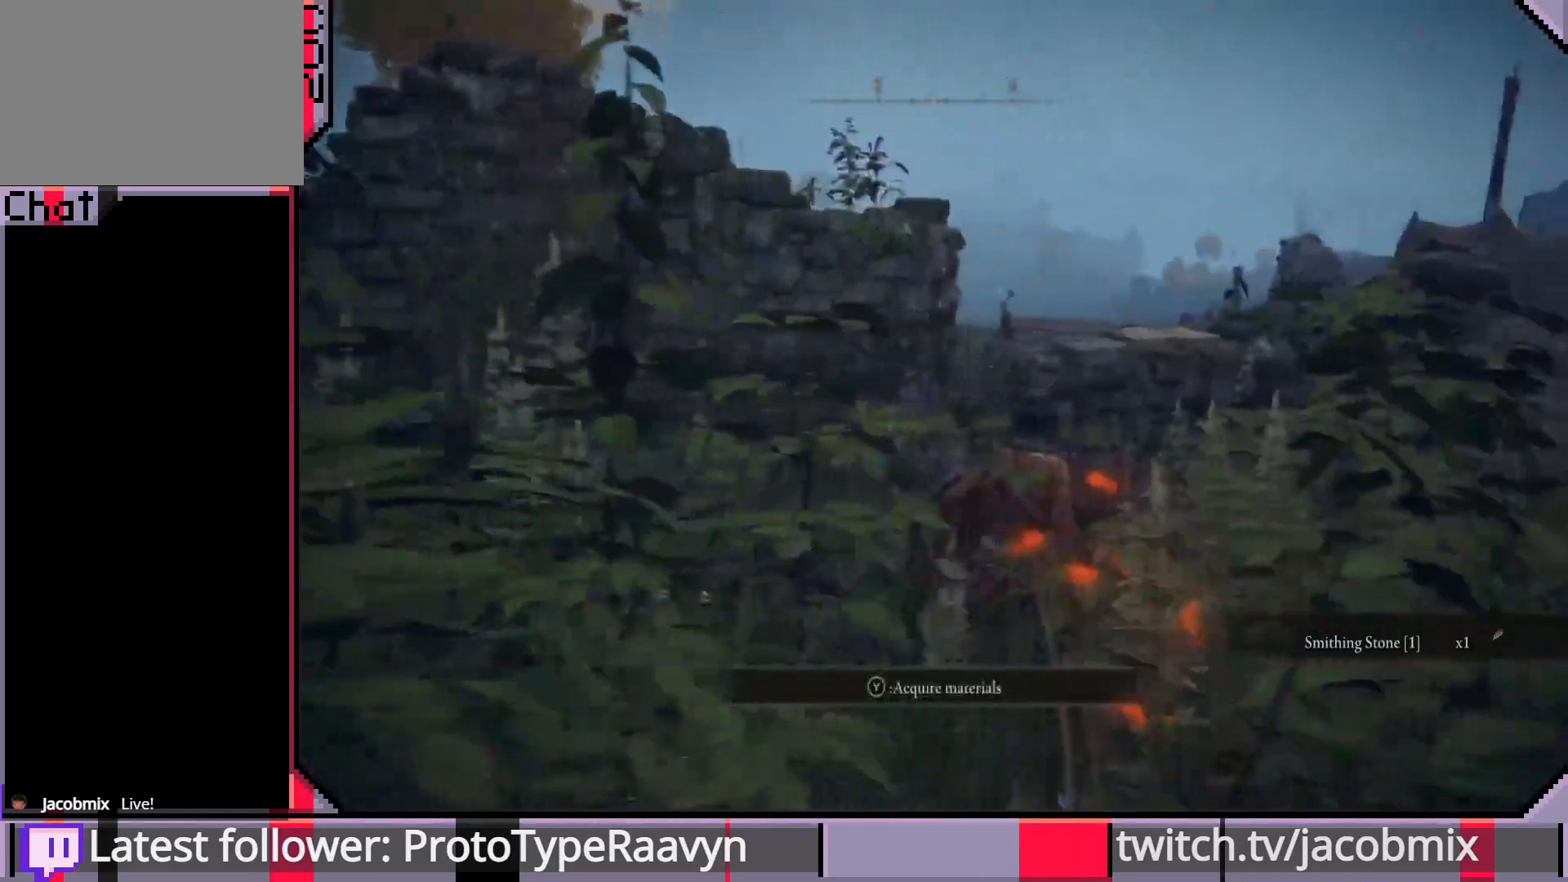
{"dt_ms": 500, "buttons": [], "left_stick": "up-left", "right_stick": "right", "events": [[117, "left_stick", "up-left"], [133, "right_stick", "down-right"], [233, "right_stick", "right"]]}
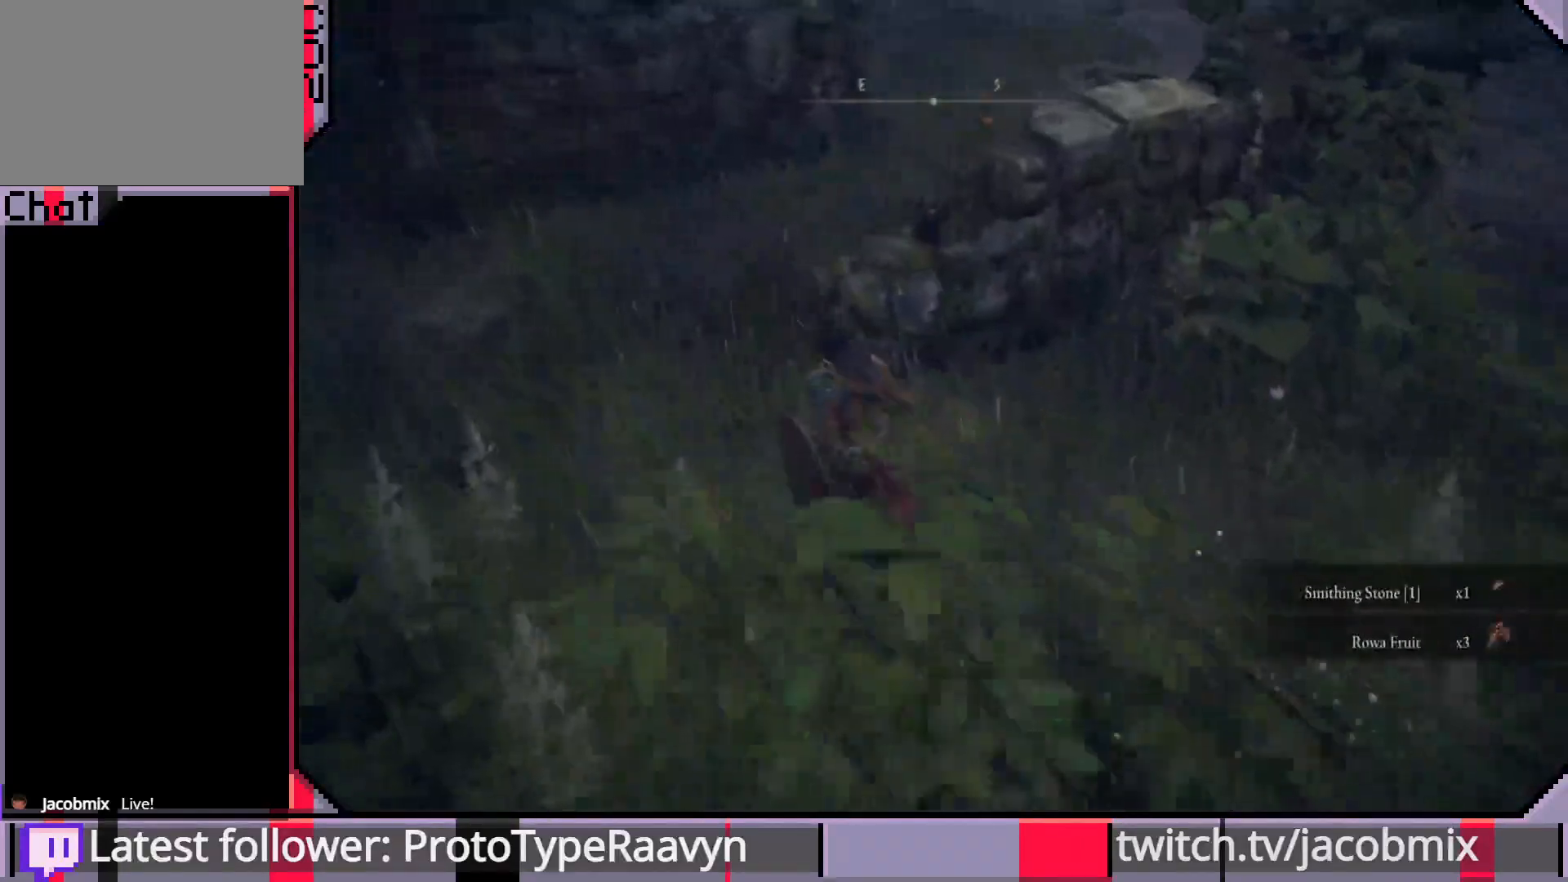
{"dt_ms": 500, "buttons": ["CIRCLE"], "left_stick": "up-left", "right_stick": "up-right", "events": [[83, "right_stick", "center"], [167, "CIRCLE", "down"], [383, "right_stick", "up-right"]]}
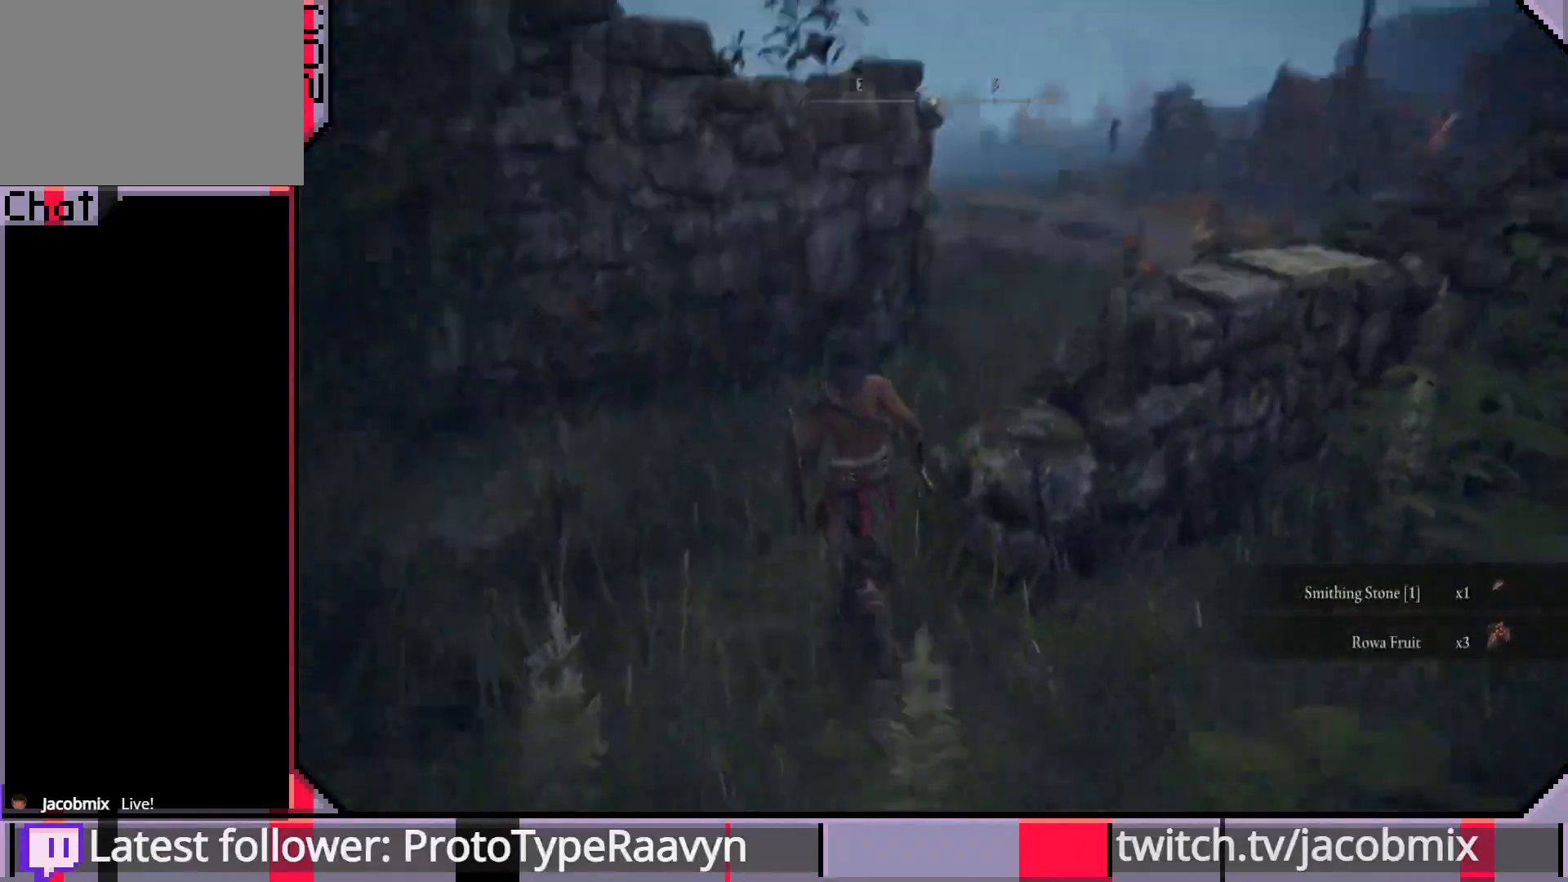
{"dt_ms": 500, "buttons": ["CIRCLE"], "left_stick": "up", "right_stick": "right", "events": [[17, "left_stick", "up"], [167, "right_stick", "center"], [450, "right_stick", "right"]]}
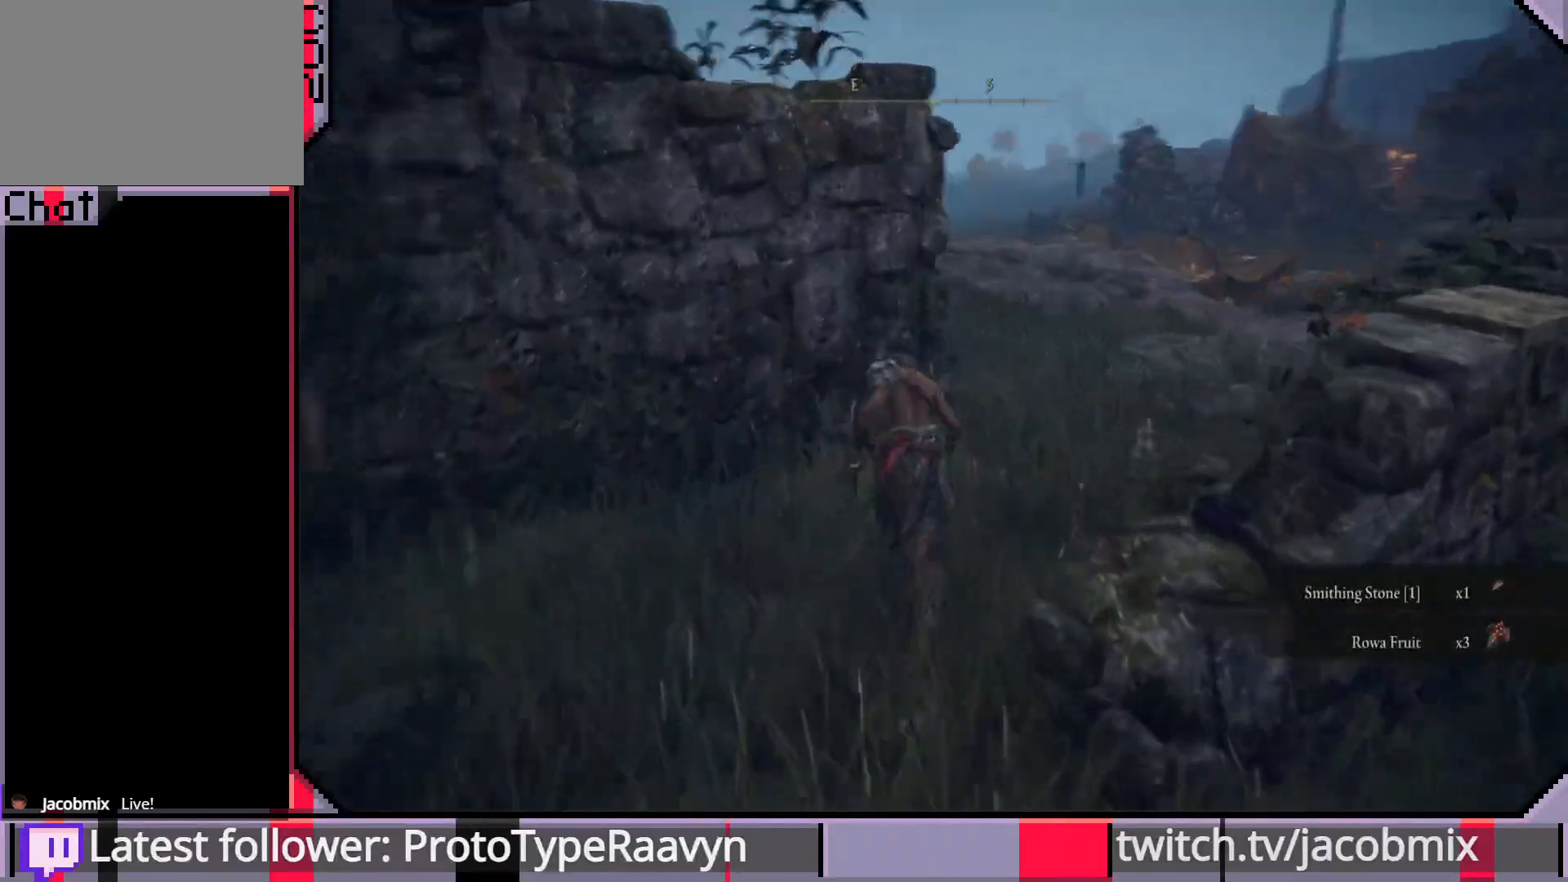
{"dt_ms": 500, "buttons": ["CIRCLE"], "left_stick": "up", "right_stick": "left", "events": [[117, "right_stick", "center"], [417, "right_stick", "left"]]}
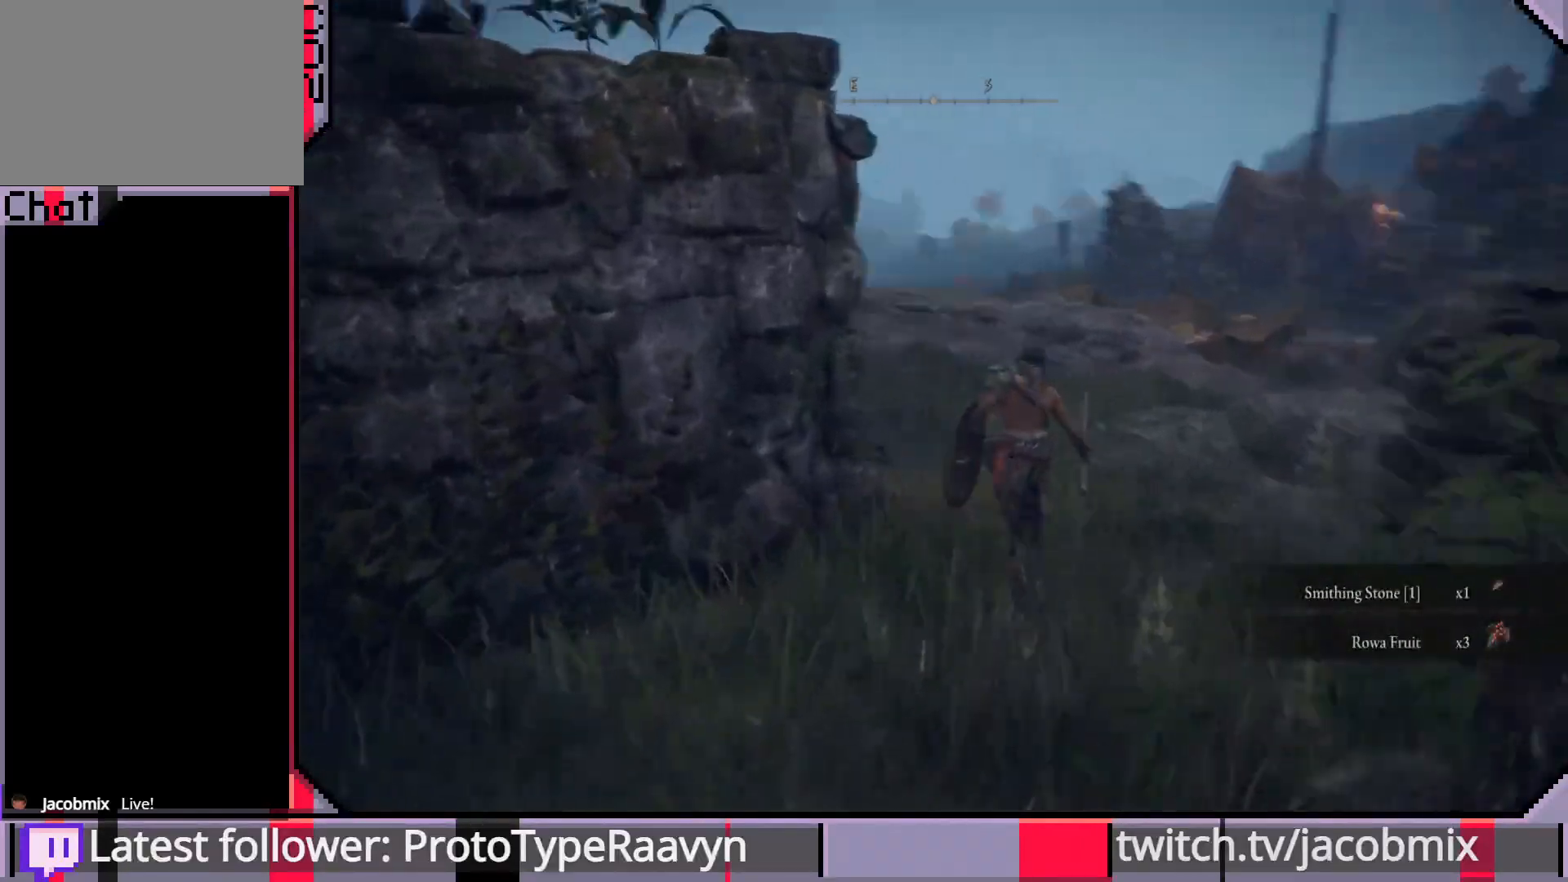
{"dt_ms": 500, "buttons": [], "left_stick": "up", "right_stick": "left", "events": [[383, "CIRCLE", "up"]]}
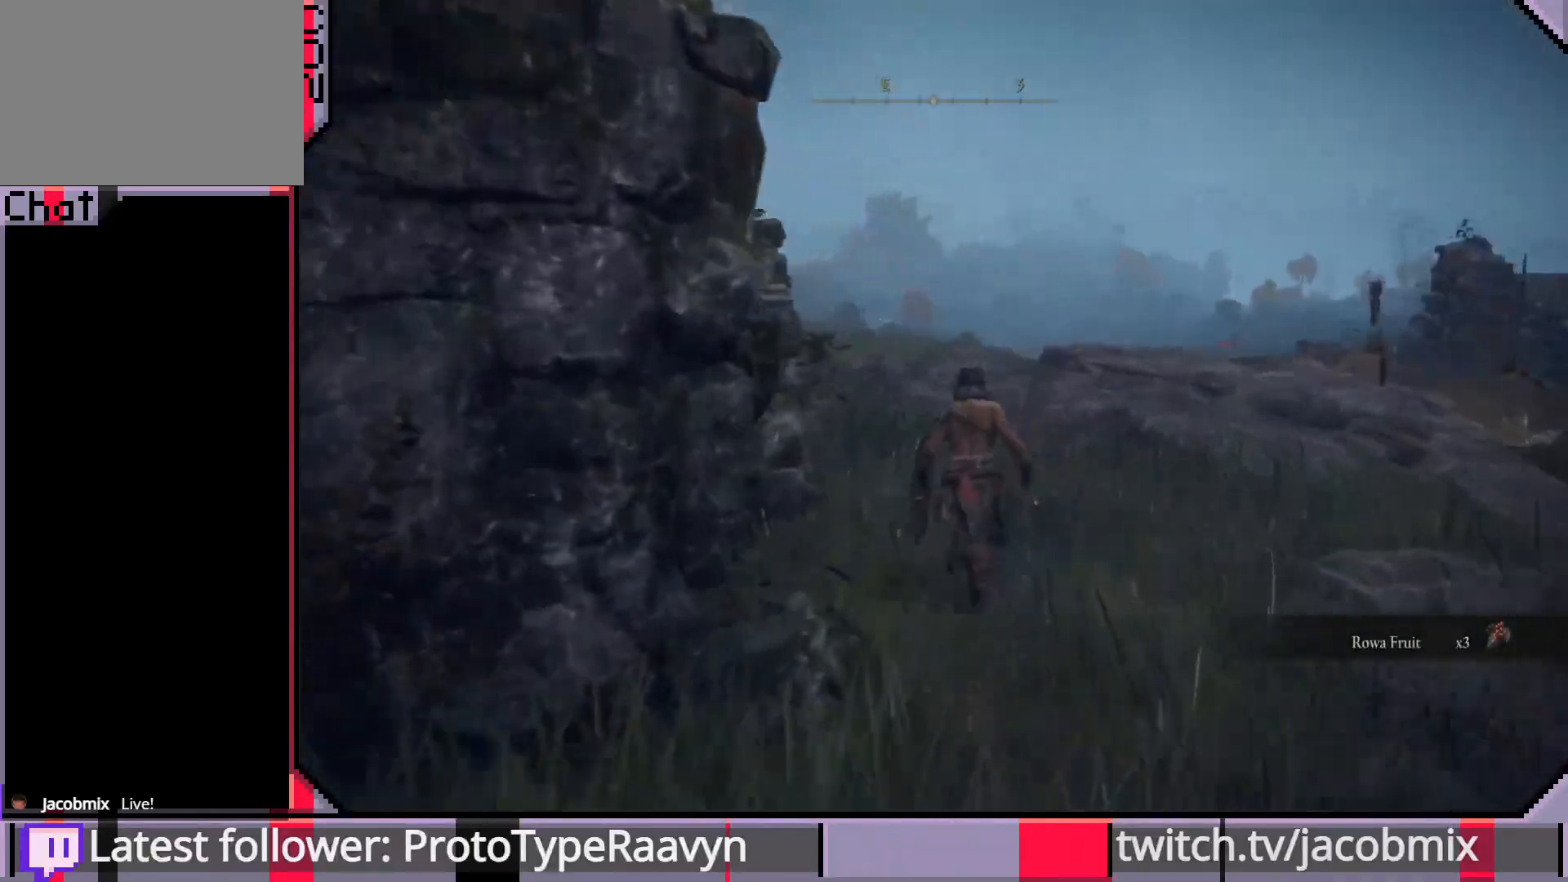
{"dt_ms": 500, "buttons": [], "left_stick": "up", "right_stick": "left", "events": []}
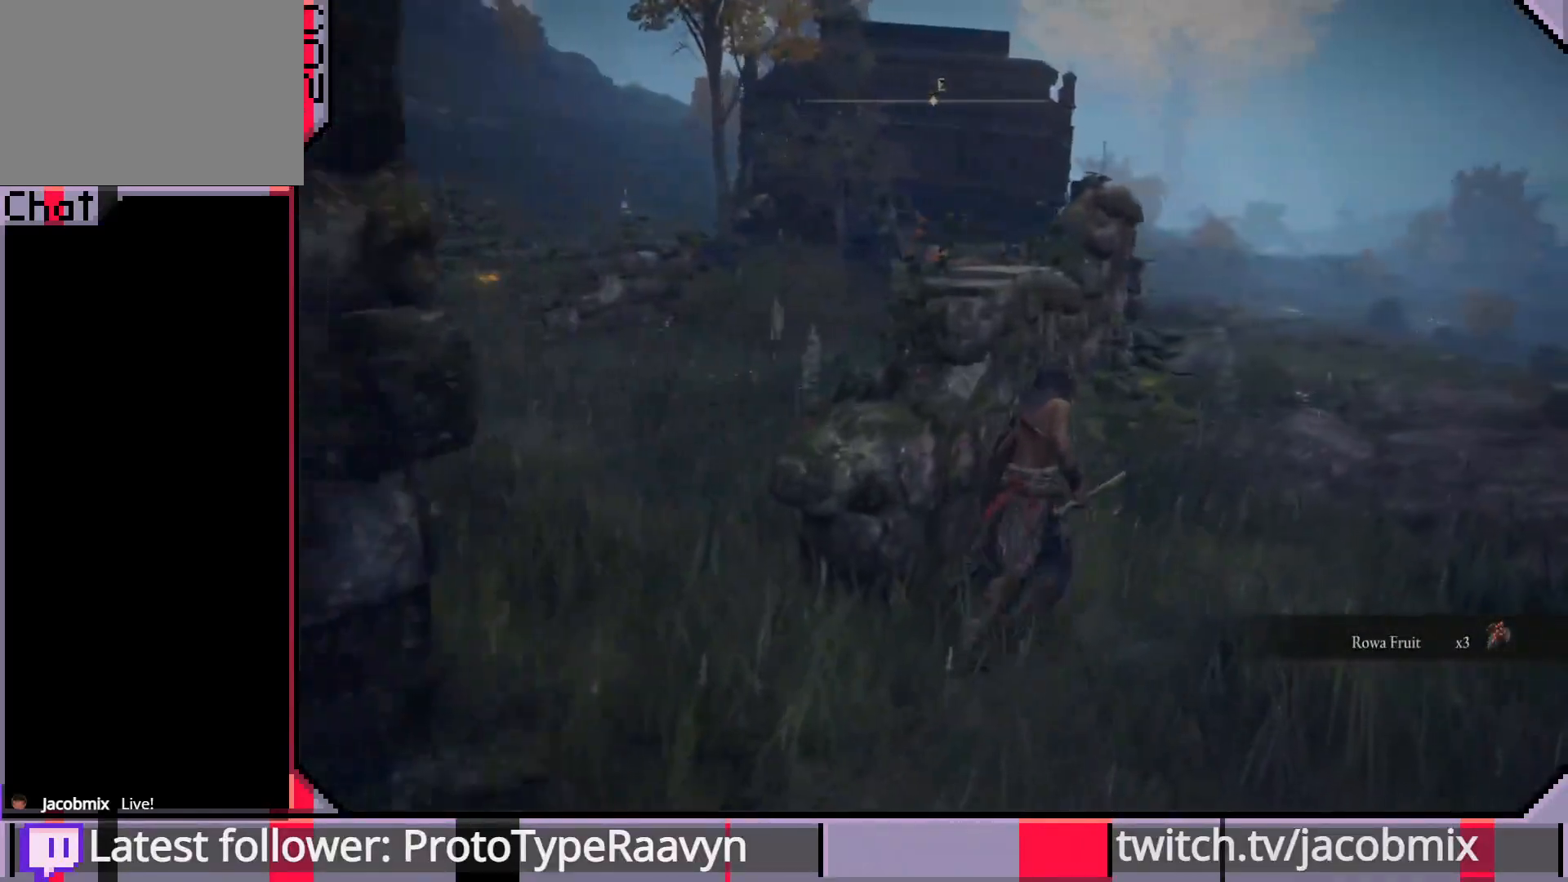
{"dt_ms": 500, "buttons": [], "left_stick": "up-right", "right_stick": "center", "events": [[17, "right_stick", "center"], [333, "left_stick", "up-right"]]}
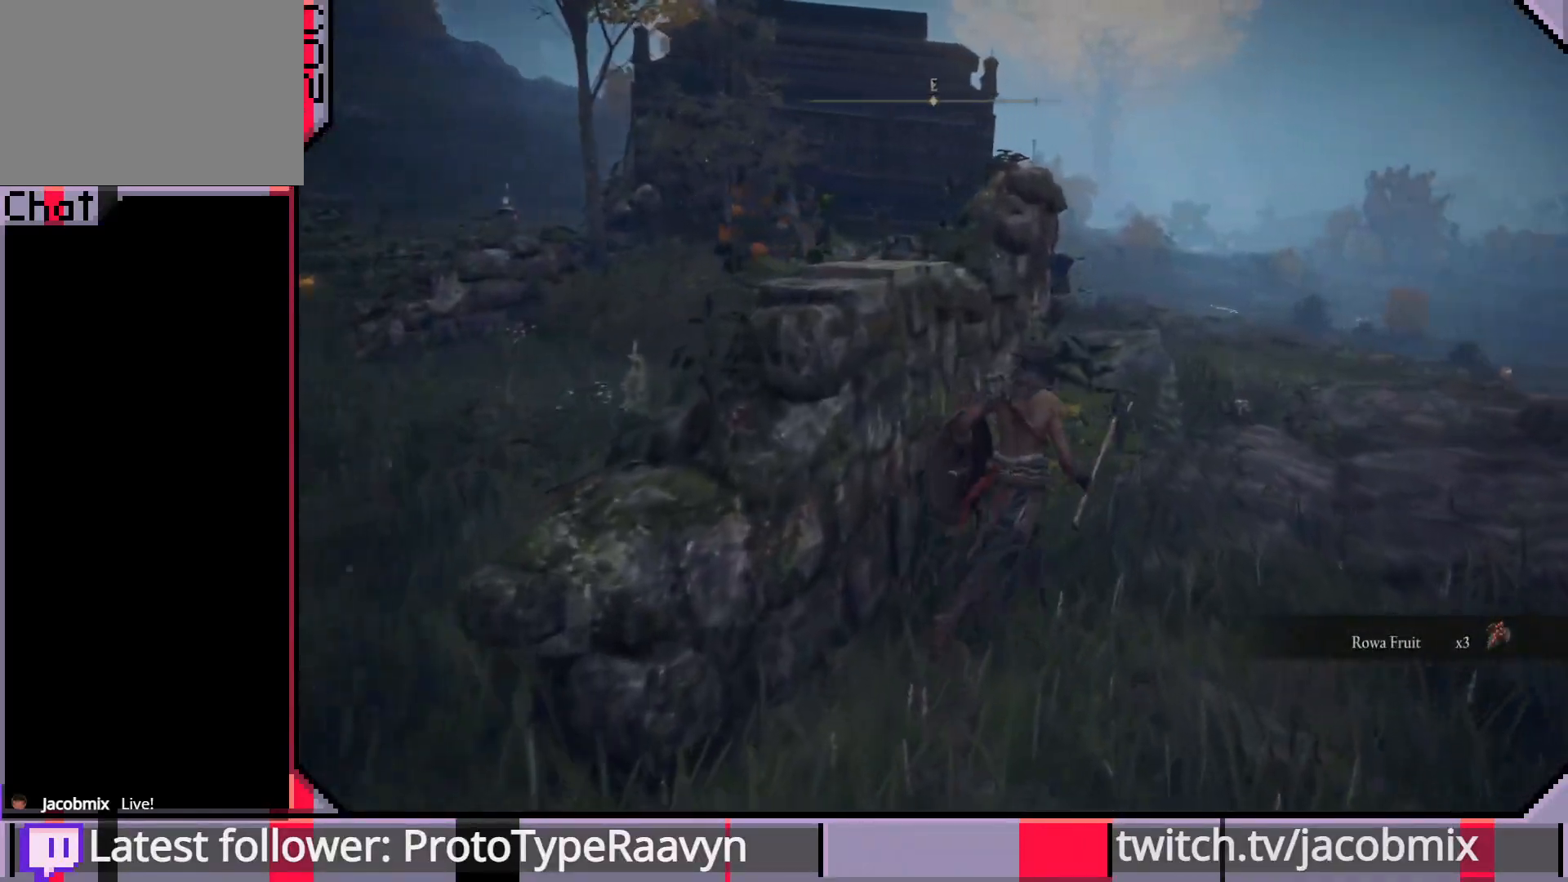
{"dt_ms": 500, "buttons": [], "left_stick": "left", "right_stick": "left", "events": [[83, "left_stick", "center"], [83, "right_stick", "left"], [133, "left_stick", "down-left"], [367, "left_stick", "left"]]}
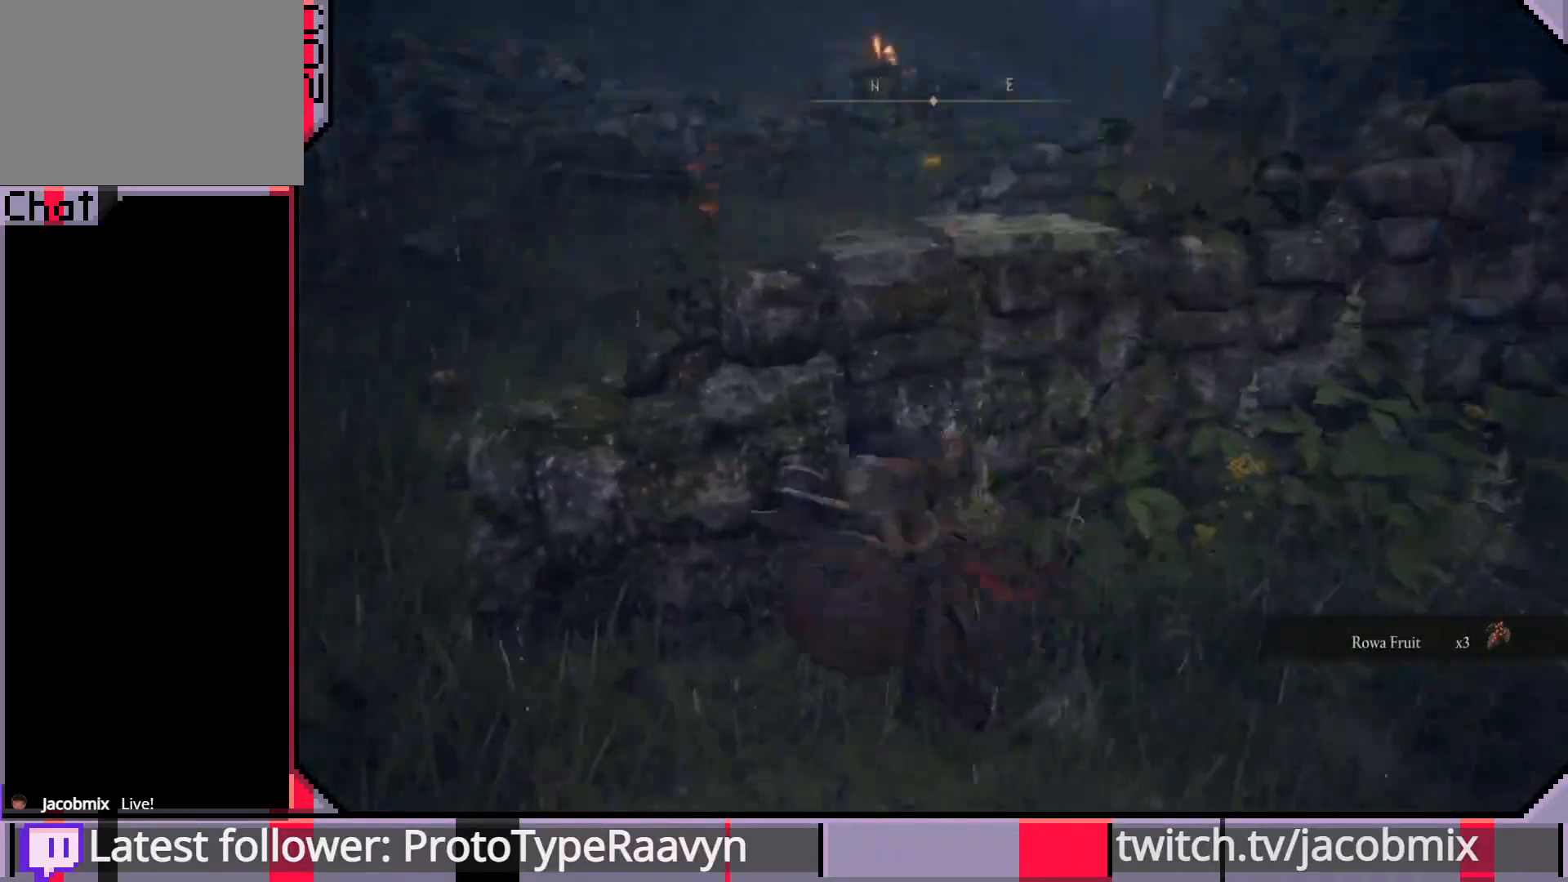
{"dt_ms": 500, "buttons": [], "left_stick": "left", "right_stick": "center", "events": [[17, "right_stick", "center"]]}
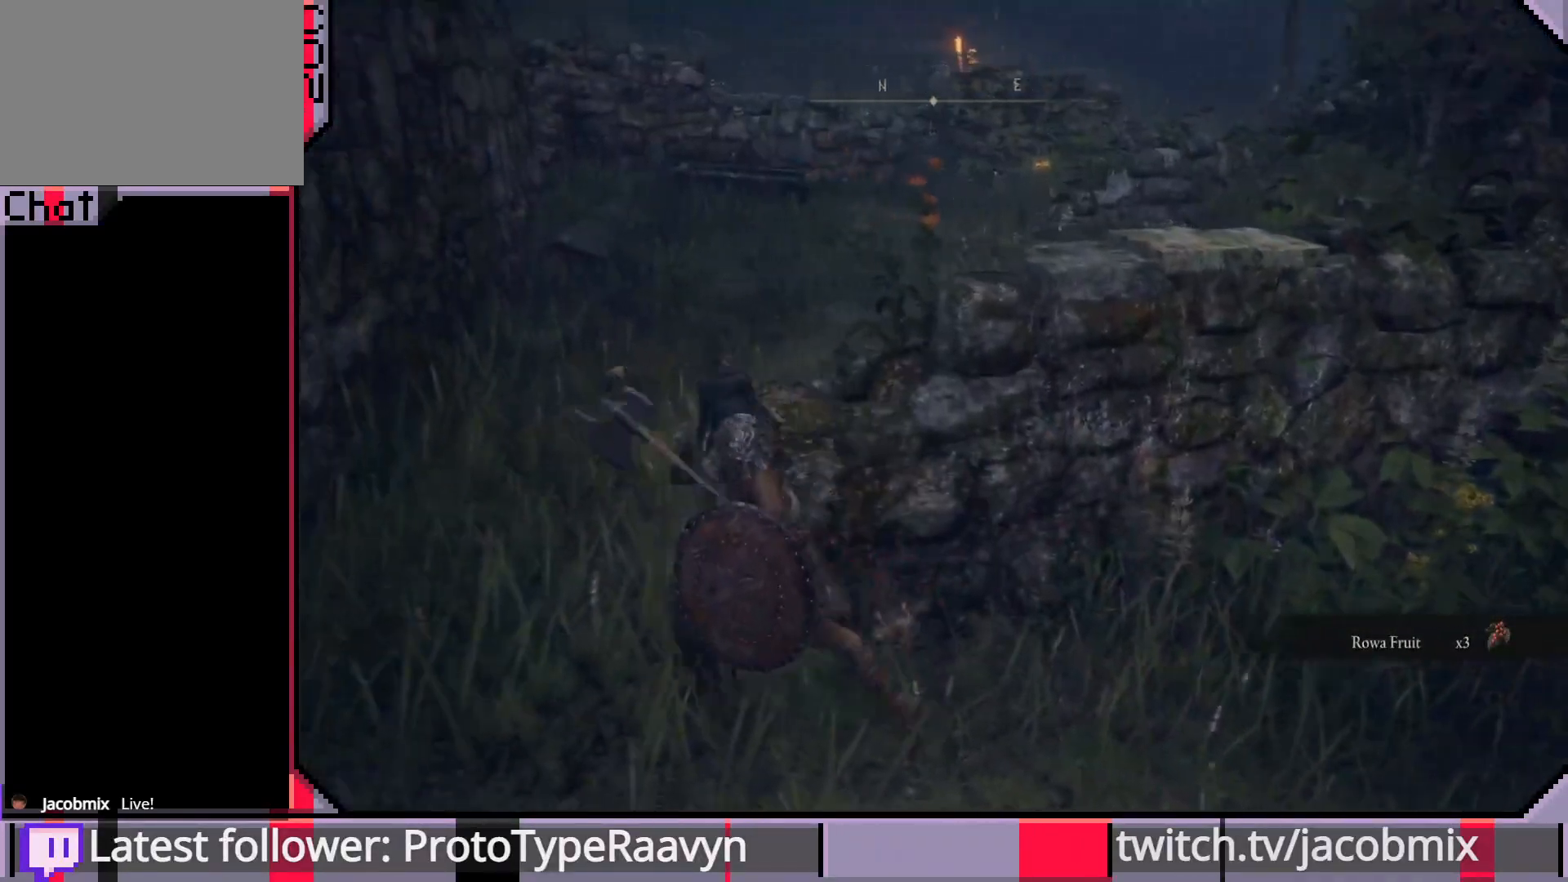
{"dt_ms": 500, "buttons": ["CIRCLE"], "left_stick": "up", "right_stick": "right", "events": [[33, "left_stick", "up-left"], [67, "CIRCLE", "down"], [300, "right_stick", "right"], [367, "left_stick", "up"]]}
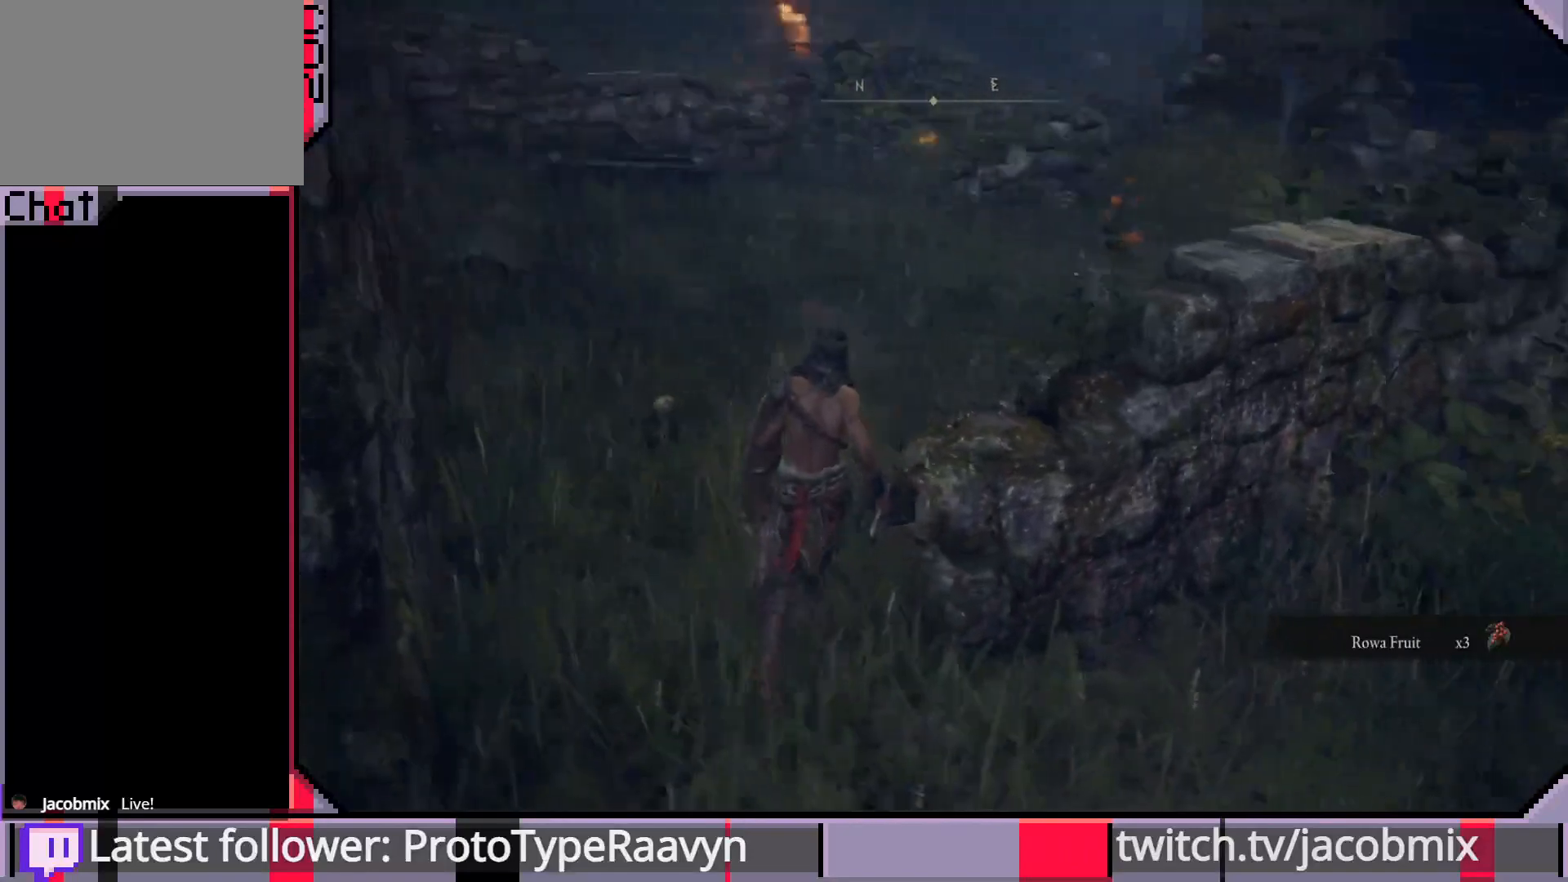
{"dt_ms": 500, "buttons": ["CIRCLE"], "left_stick": "up", "right_stick": "center", "events": [[67, "right_stick", "center"]]}
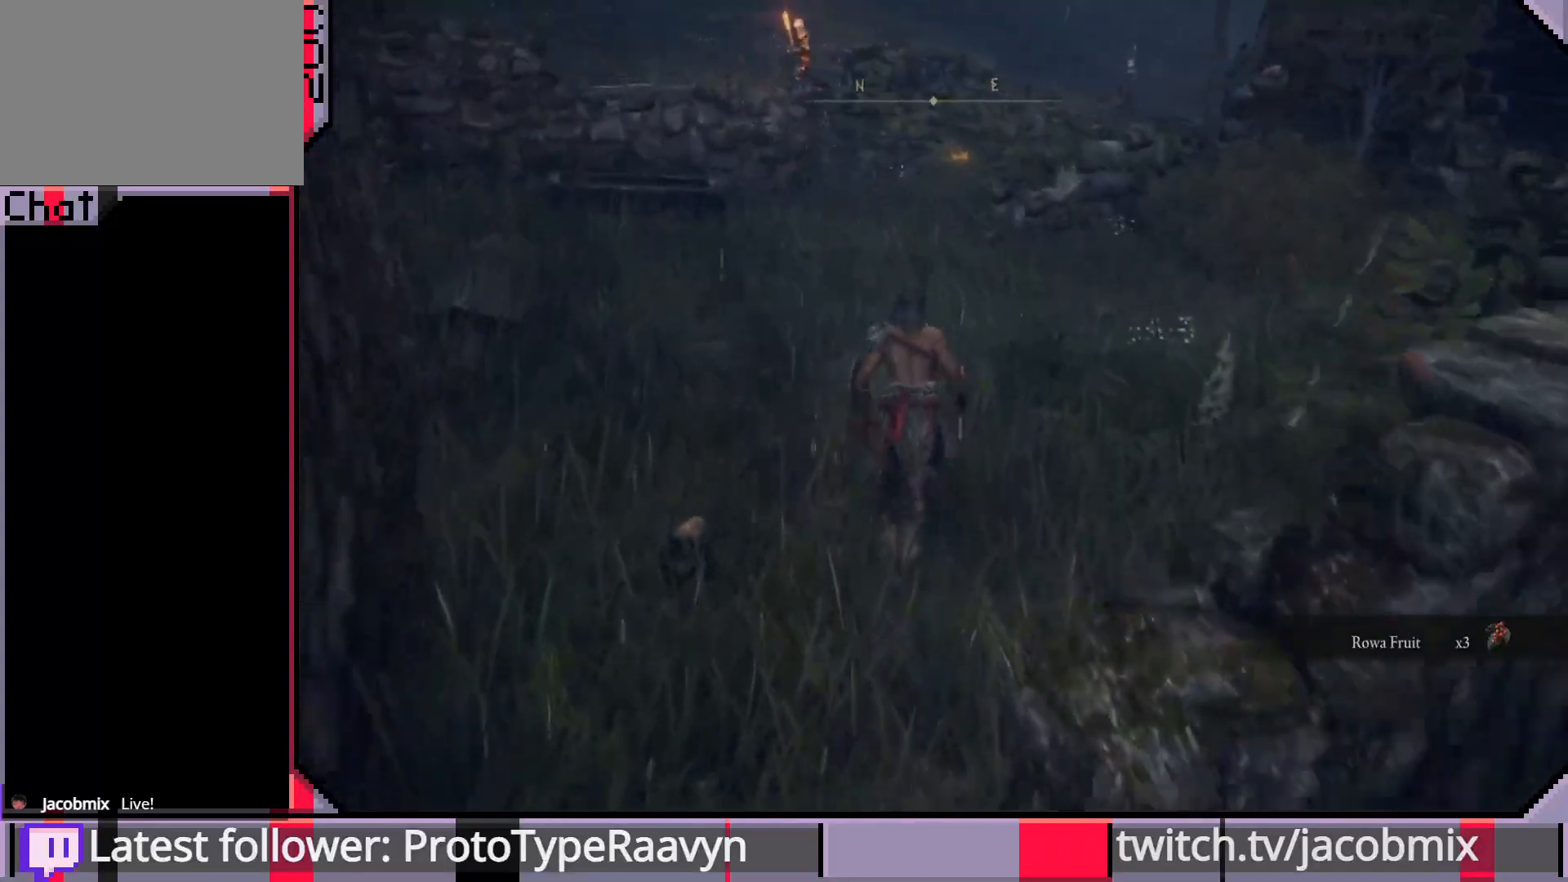
{"dt_ms": 500, "buttons": ["CIRCLE"], "left_stick": "up", "right_stick": "center", "events": [[217, "right_stick", "right"], [317, "right_stick", "center"]]}
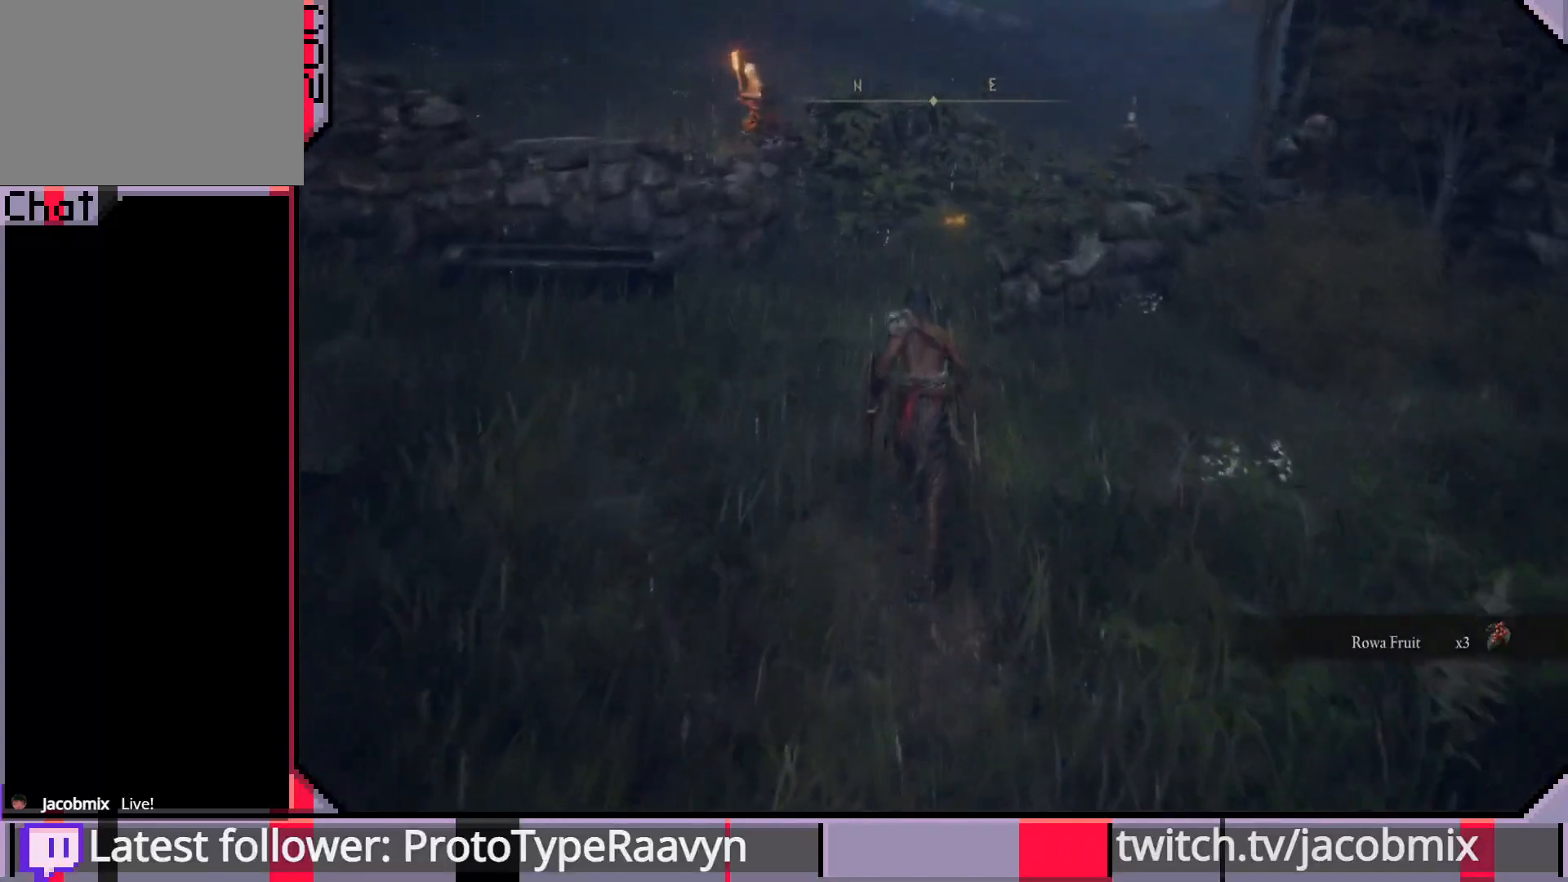
{"dt_ms": 500, "buttons": [], "left_stick": "up", "right_stick": "center", "events": [[283, "CIRCLE", "up"]]}
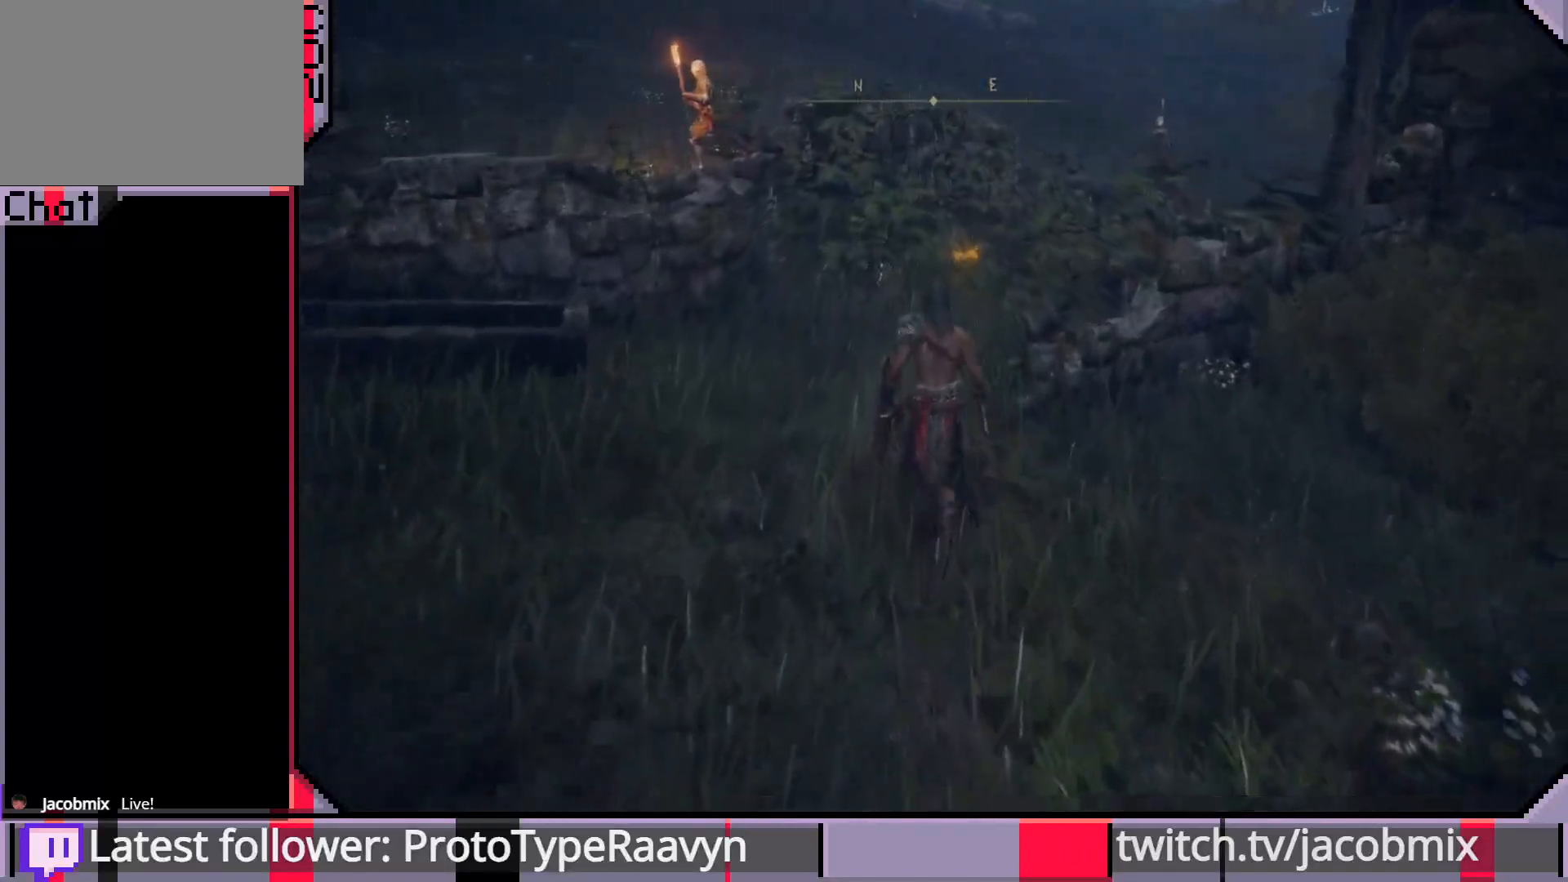
{"dt_ms": 500, "buttons": [], "left_stick": "up", "right_stick": "center", "events": [[117, "right_stick", "right"], [267, "right_stick", "center"]]}
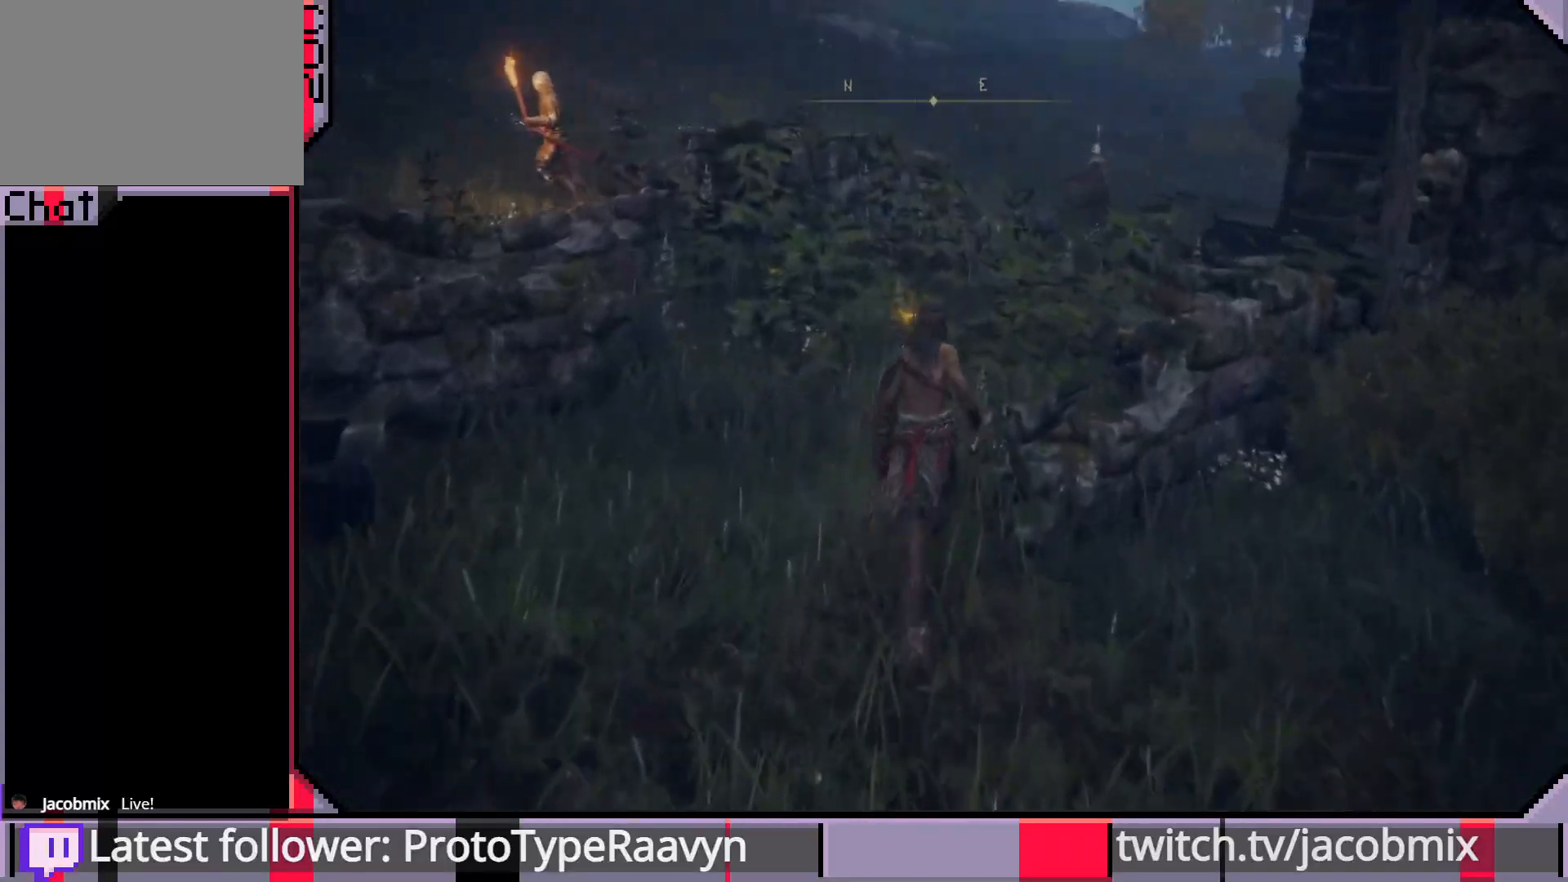
{"dt_ms": 500, "buttons": [], "left_stick": "up", "right_stick": "center", "events": []}
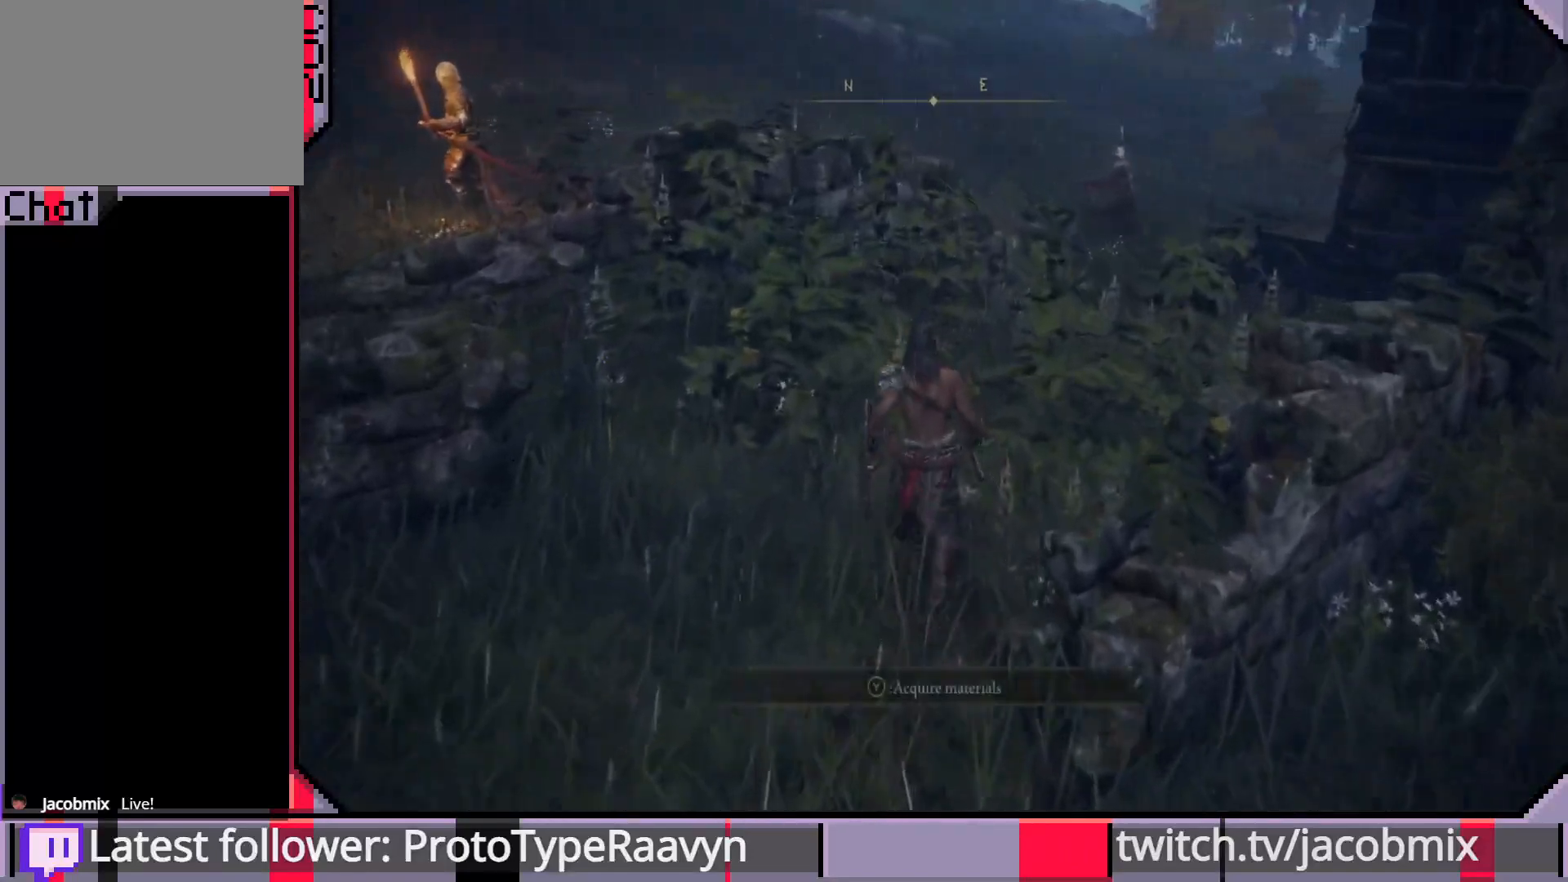
{"dt_ms": 500, "buttons": [], "left_stick": "down-left", "right_stick": "center", "events": [[117, "left_stick", "center"], [167, "TRIANGLE", "down"], [283, "TRIANGLE", "up"], [367, "left_stick", "down"], [433, "left_stick", "down-left"]]}
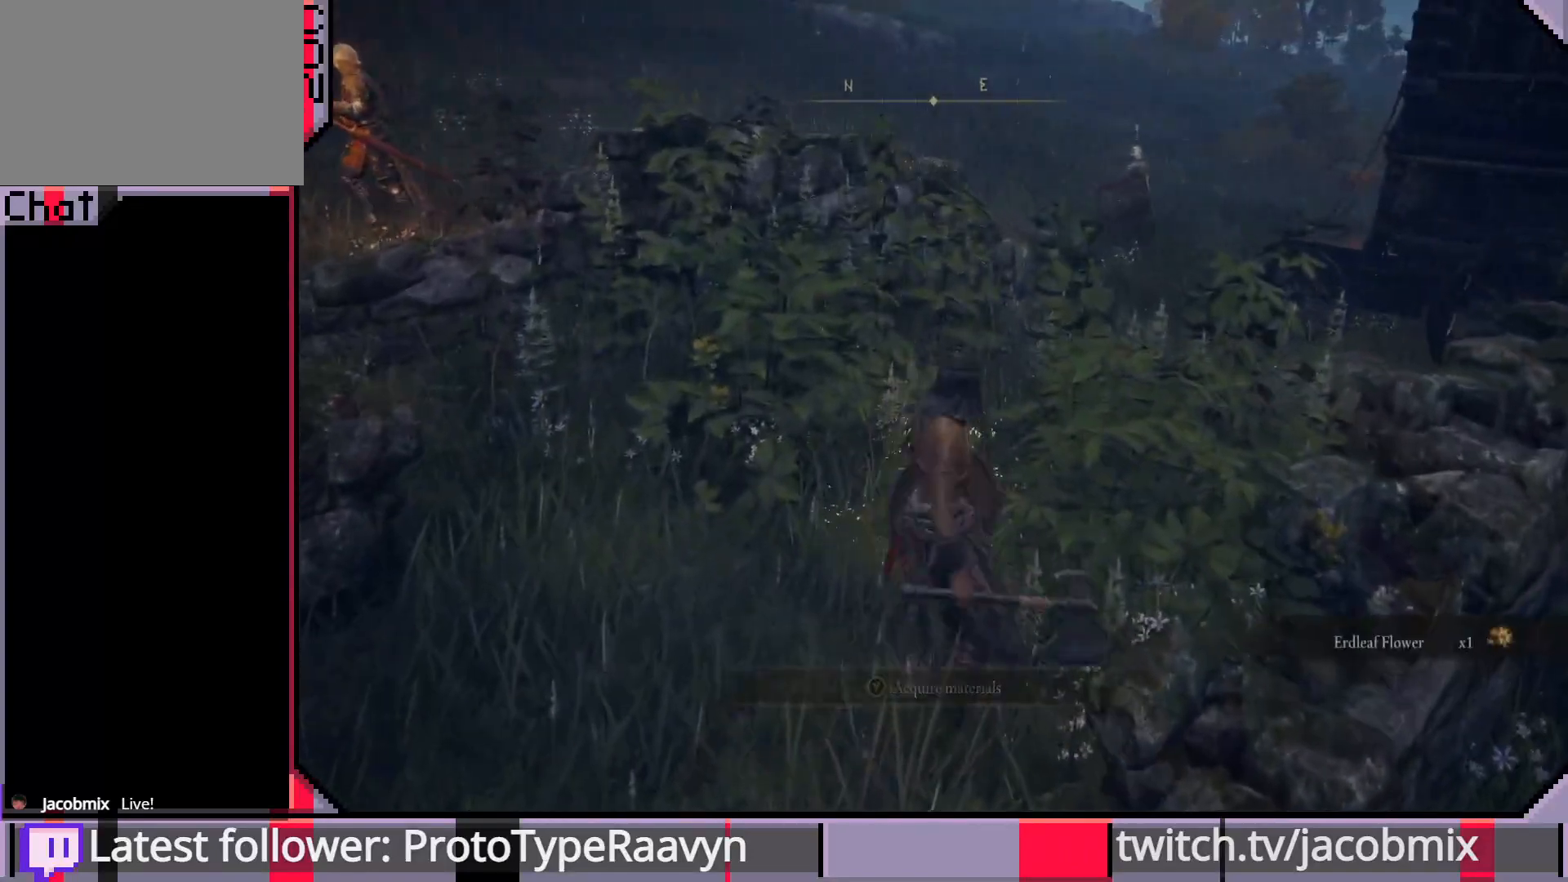
{"dt_ms": 500, "buttons": [], "left_stick": "down-left", "right_stick": "right", "events": [[17, "right_stick", "left"], [217, "right_stick", "center"], [383, "right_stick", "right"]]}
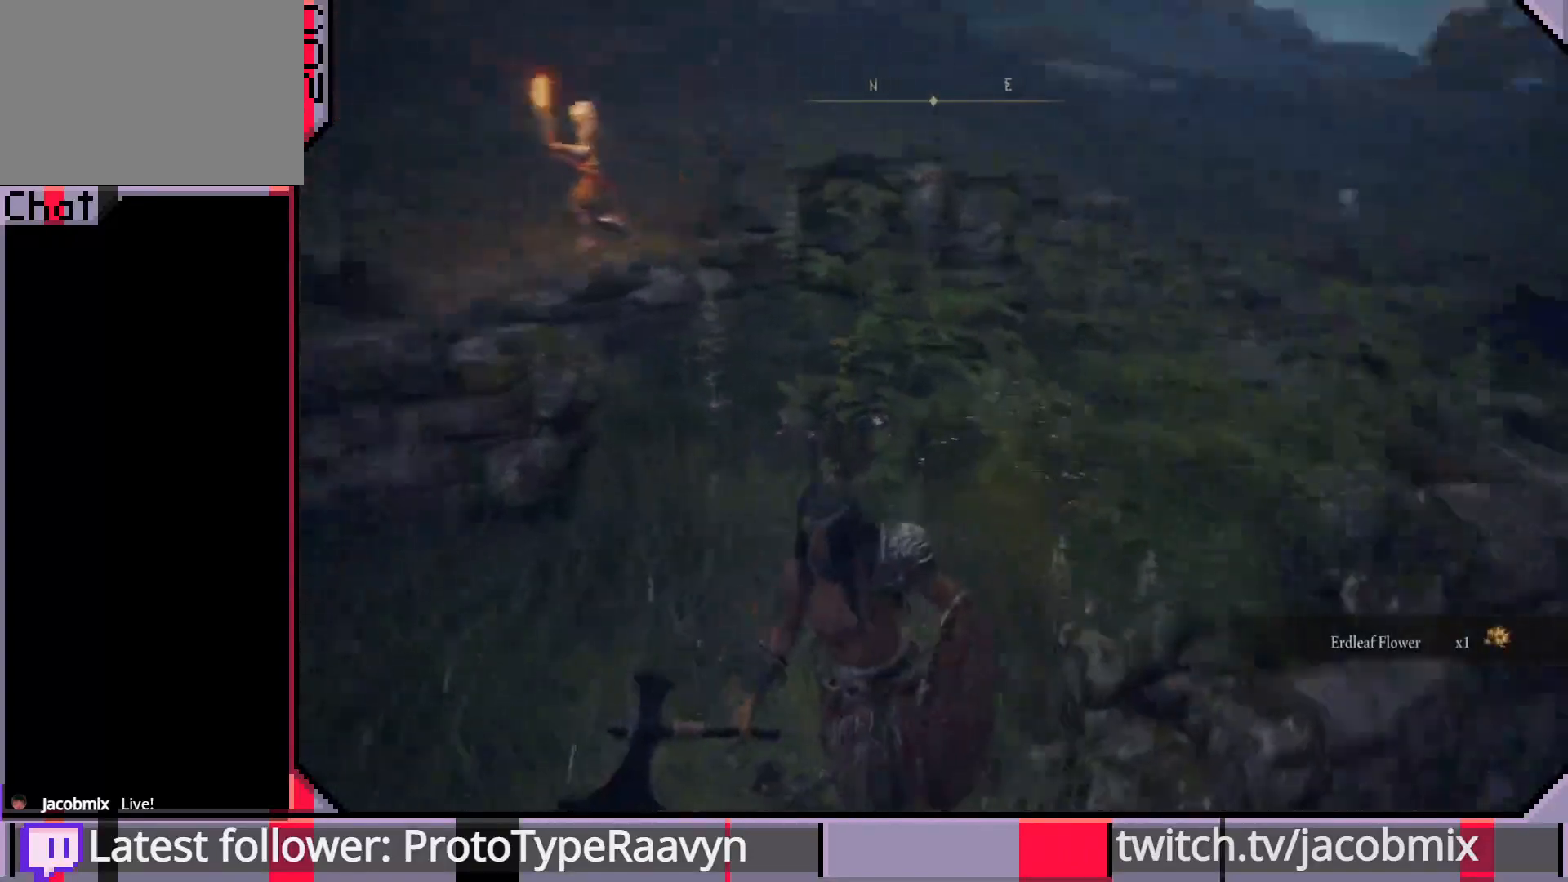
{"dt_ms": 1000, "buttons": [], "left_stick": "up-right", "right_stick": "left"}
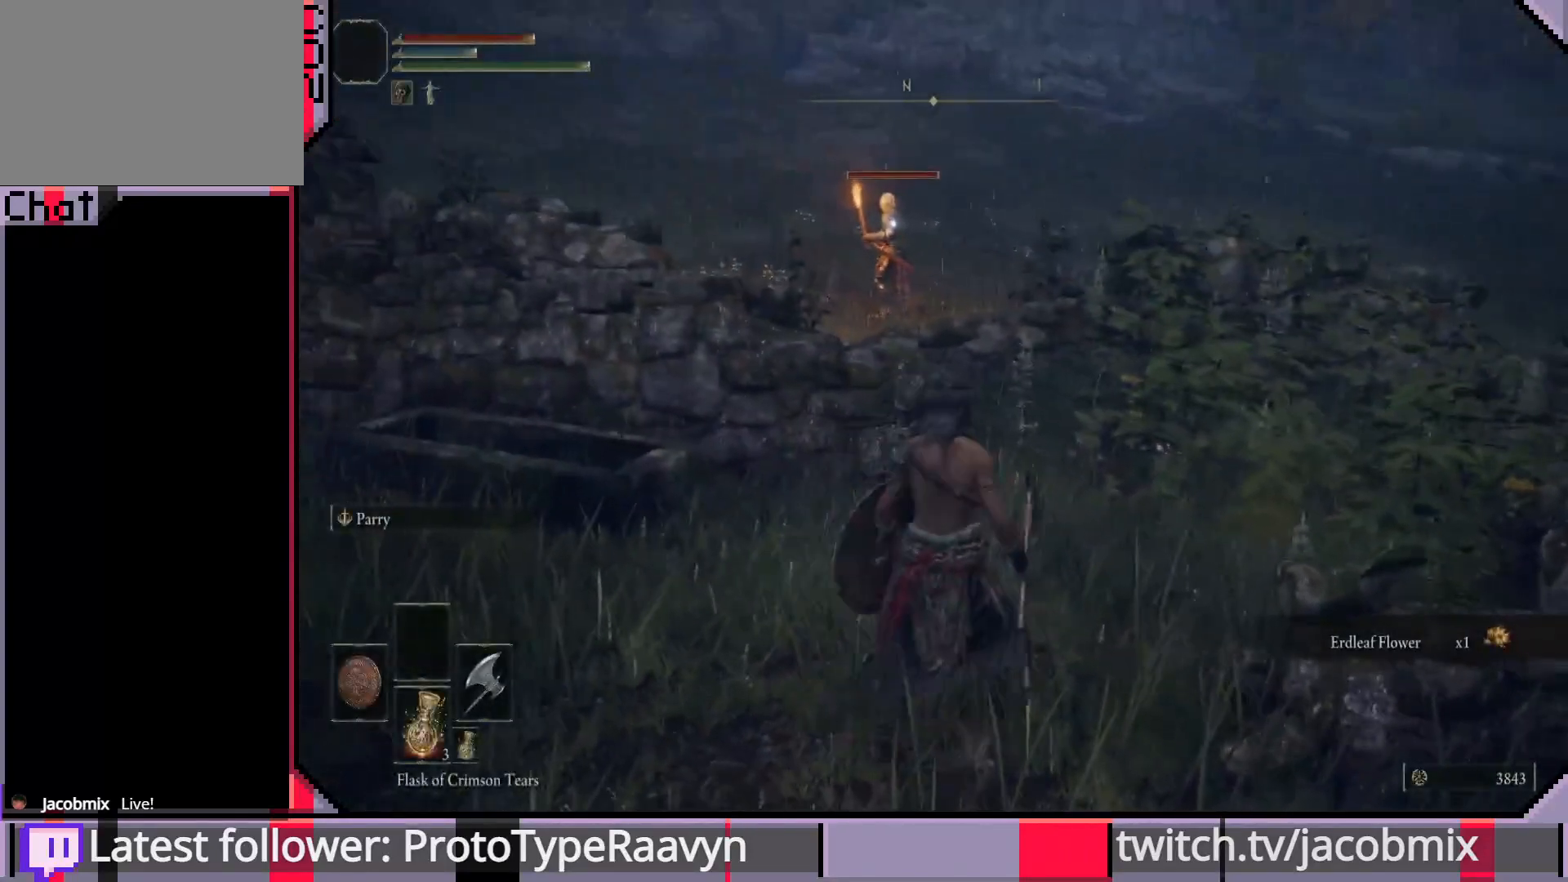
{"dt_ms": 500, "buttons": [], "left_stick": "up-right", "right_stick": "center", "events": [[117, "right_stick", "center"]]}
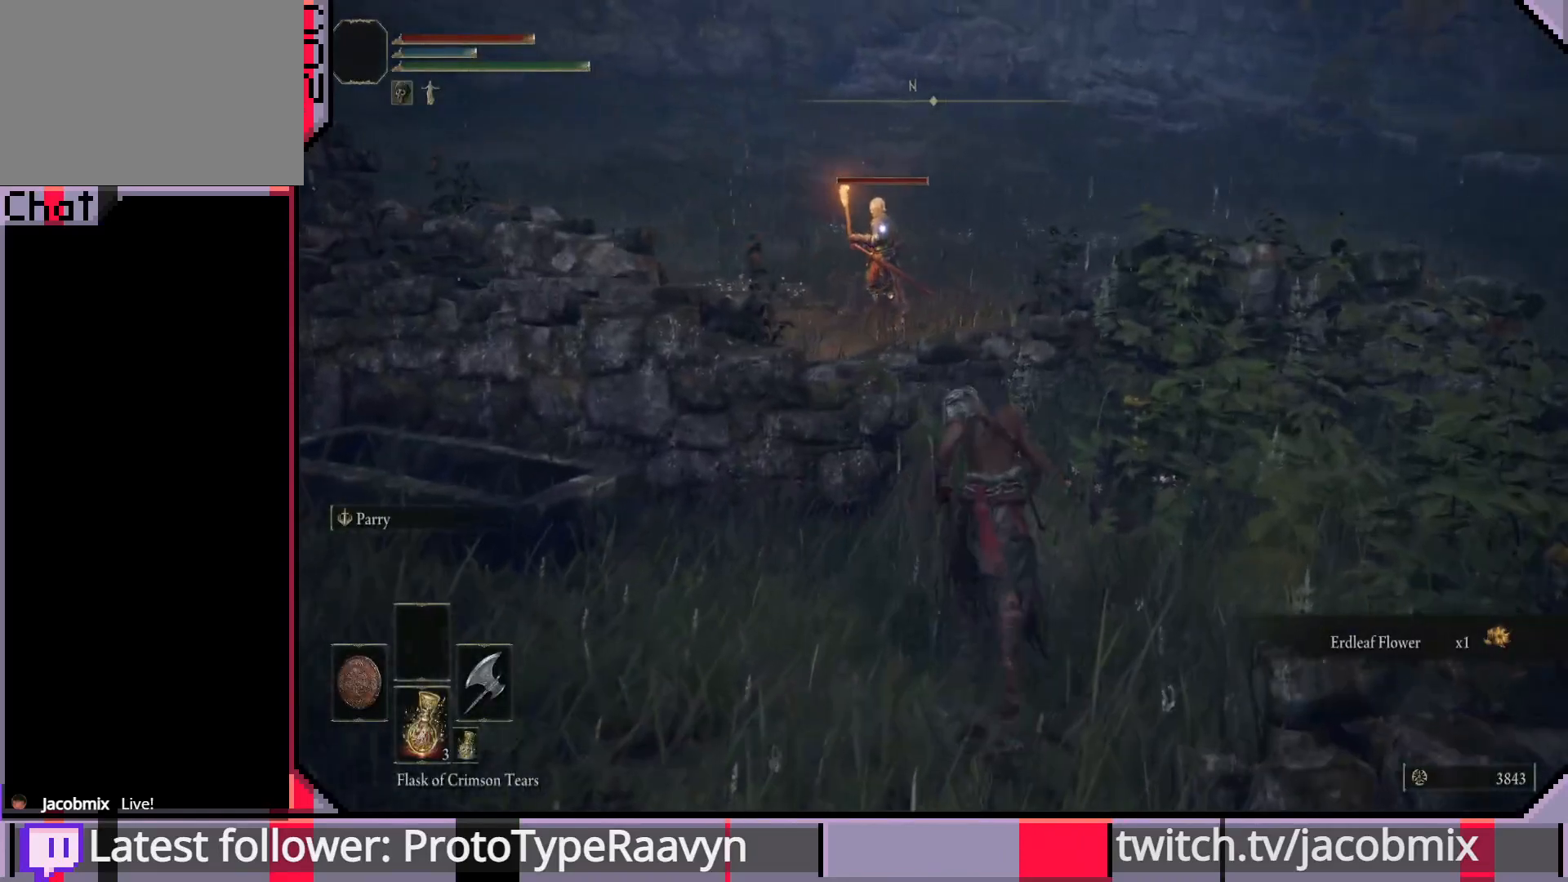
{"dt_ms": 500, "buttons": [], "left_stick": "up", "right_stick": "center", "events": [[467, "left_stick", "up"]]}